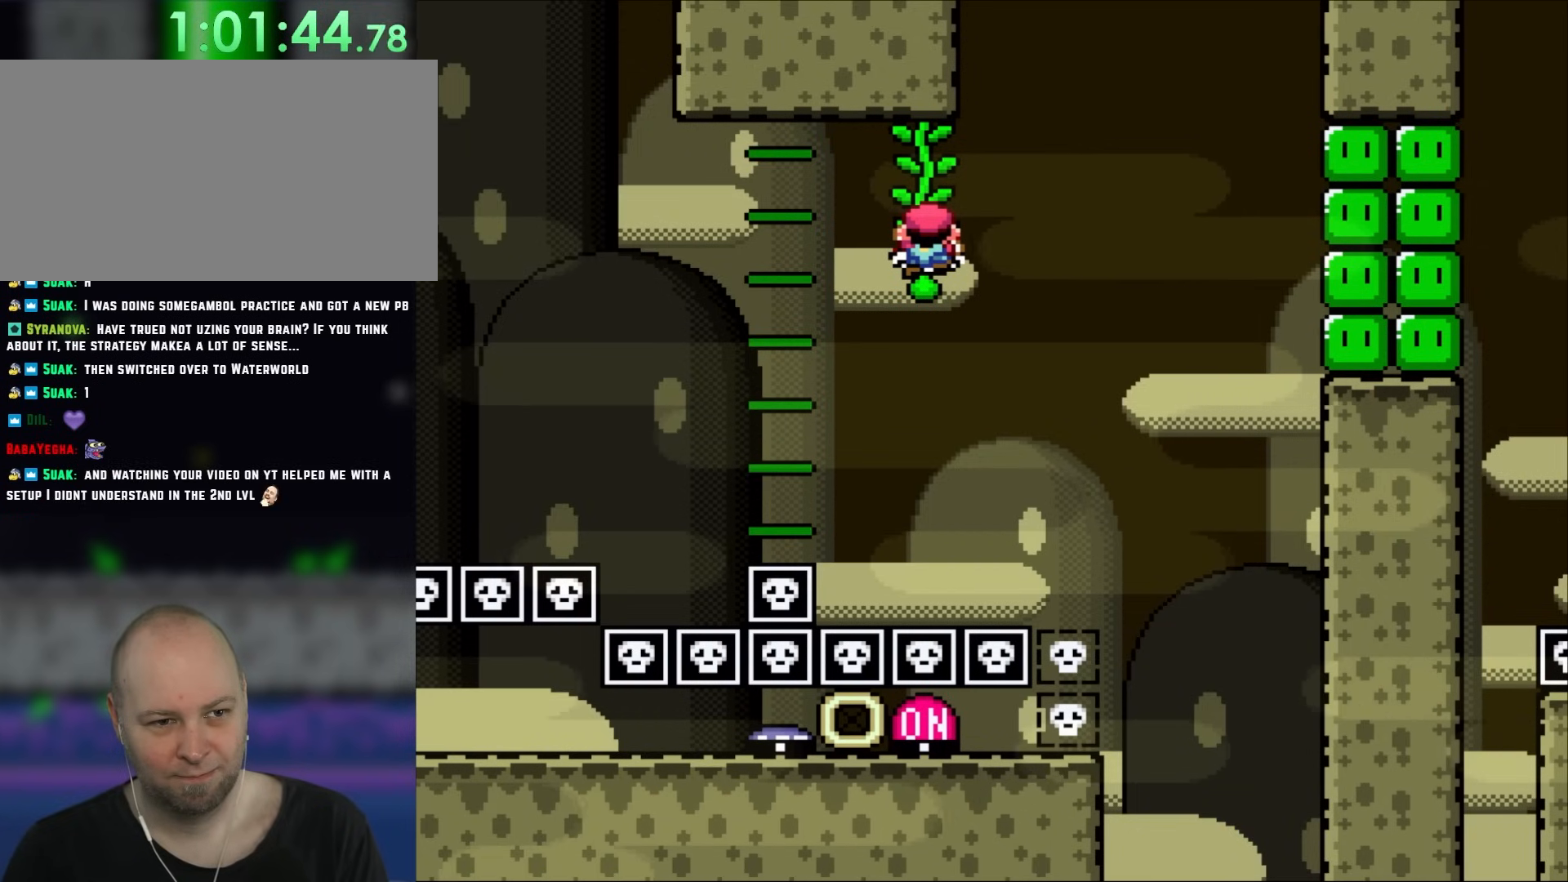
Gameplay with a controller (Nintendo layout); each line is a JSON object with the inputs held at the frame after it (dt_ms = milliseconds from this image to that frame). "events" lists button and stick changes between this image and that frame as [ms after this image, input, new state], when the widget could be followed in between. Not read: A L3 R3.
{"dt_ms": 500, "buttons": ["Y", "DPAD_LEFT"], "events": [[317, "B", "down"], [317, "DPAD_RIGHT", "down"], [383, "B", "up"], [383, "Y", "up"], [417, "DPAD_RIGHT", "up"], [417, "DPAD_UP", "down"], [450, "DPAD_LEFT", "down"], [450, "DPAD_UP", "up"], [483, "Y", "down"]]}
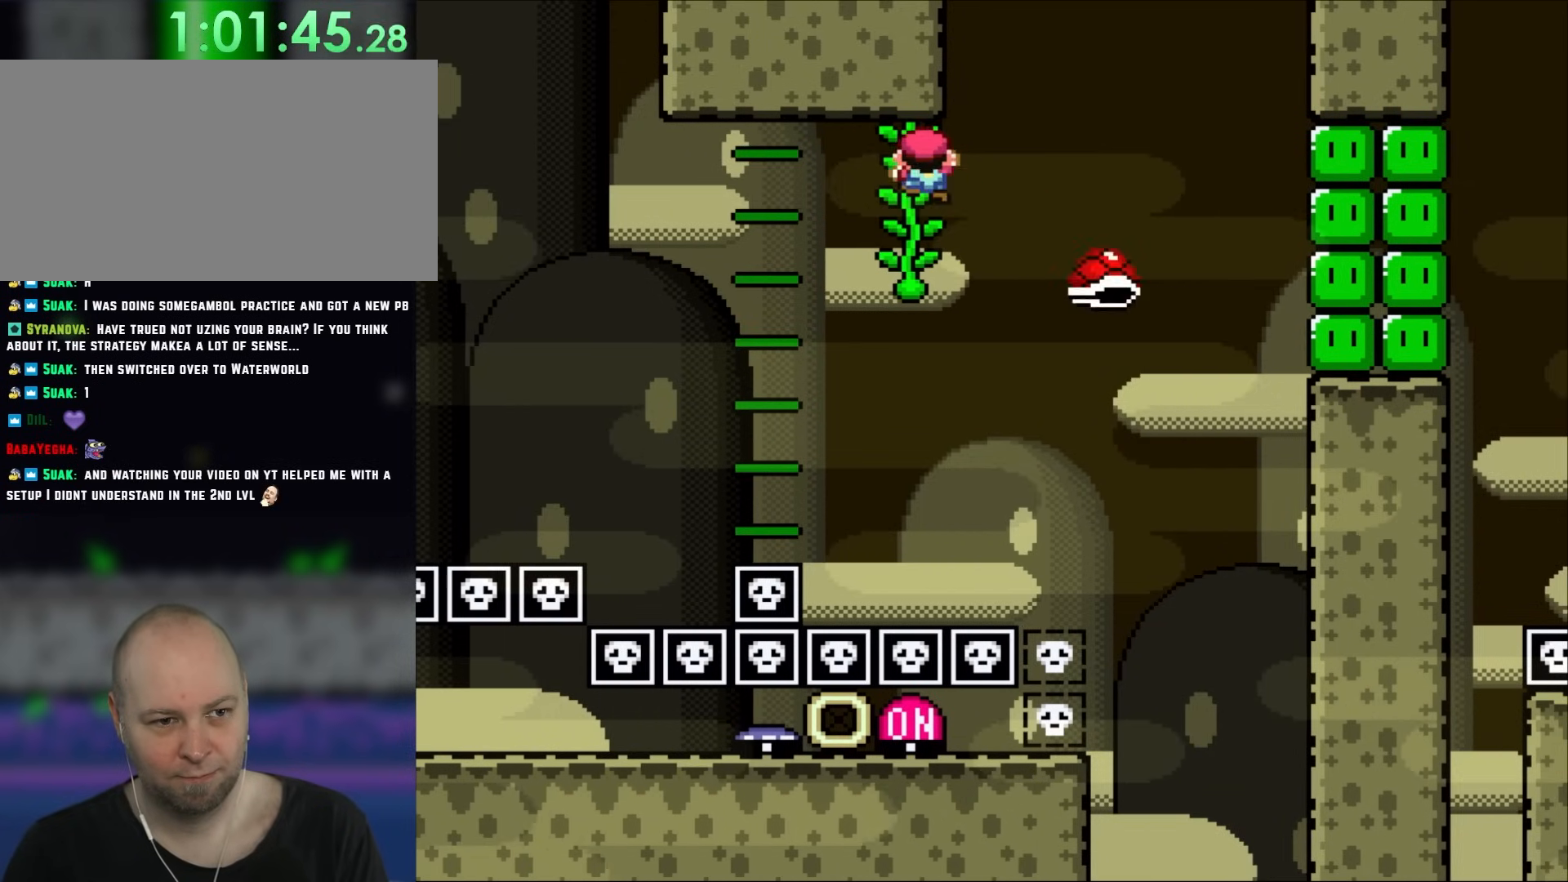
{"dt_ms": 500, "buttons": ["Y", "DPAD_LEFT"], "events": [[17, "DPAD_UP", "down"], [50, "DPAD_LEFT", "up"], [283, "DPAD_UP", "up"], [483, "DPAD_LEFT", "down"]]}
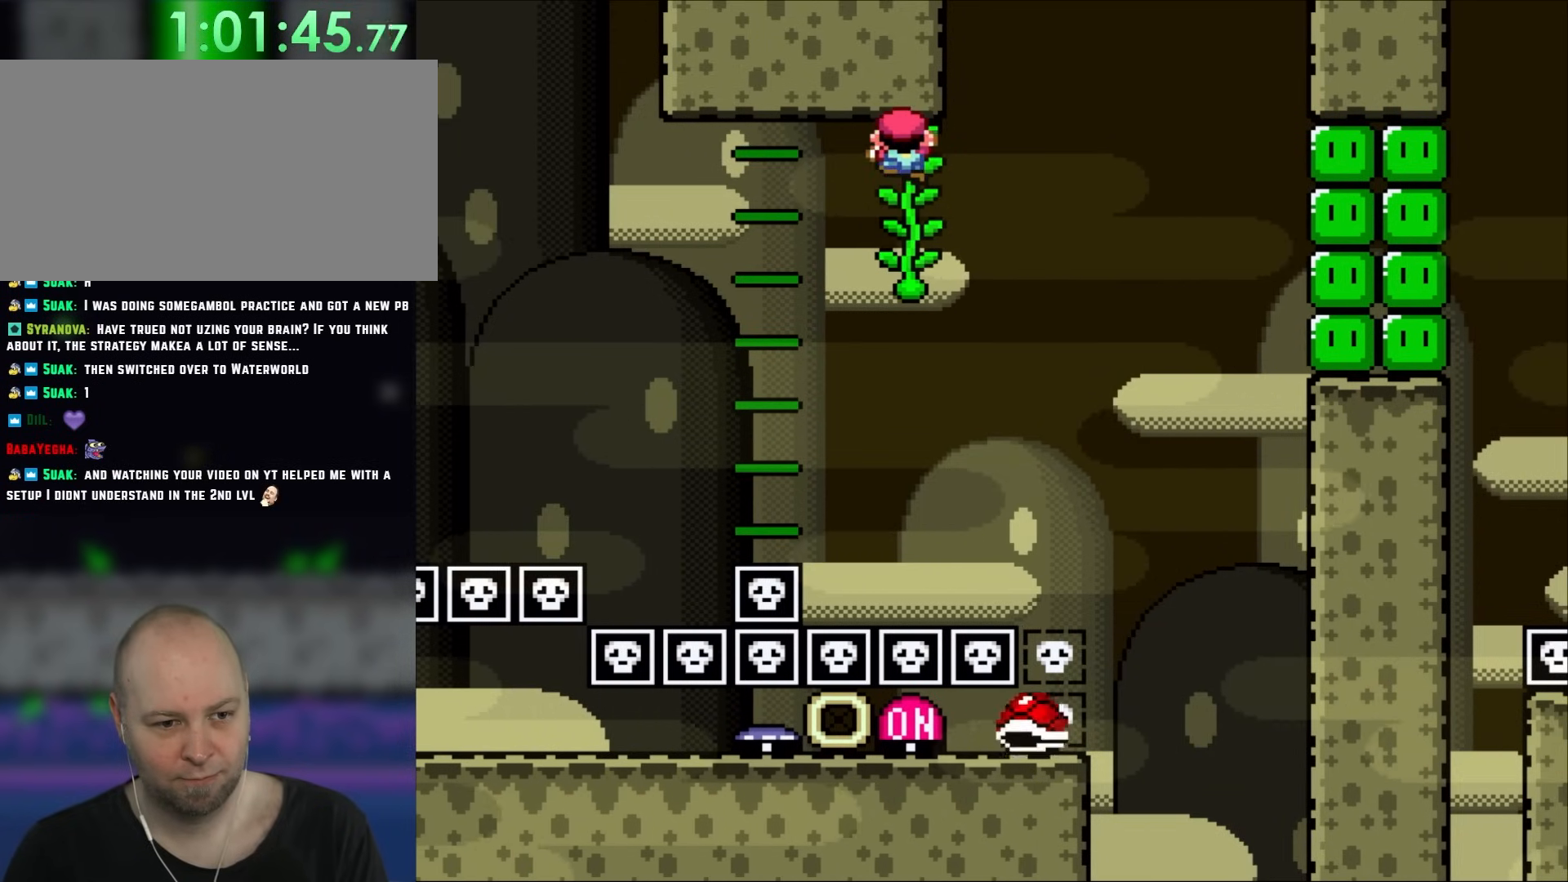
{"dt_ms": 500, "buttons": ["Y"], "events": [[100, "DPAD_LEFT", "up"], [283, "R1", "down"], [450, "R1", "up"]]}
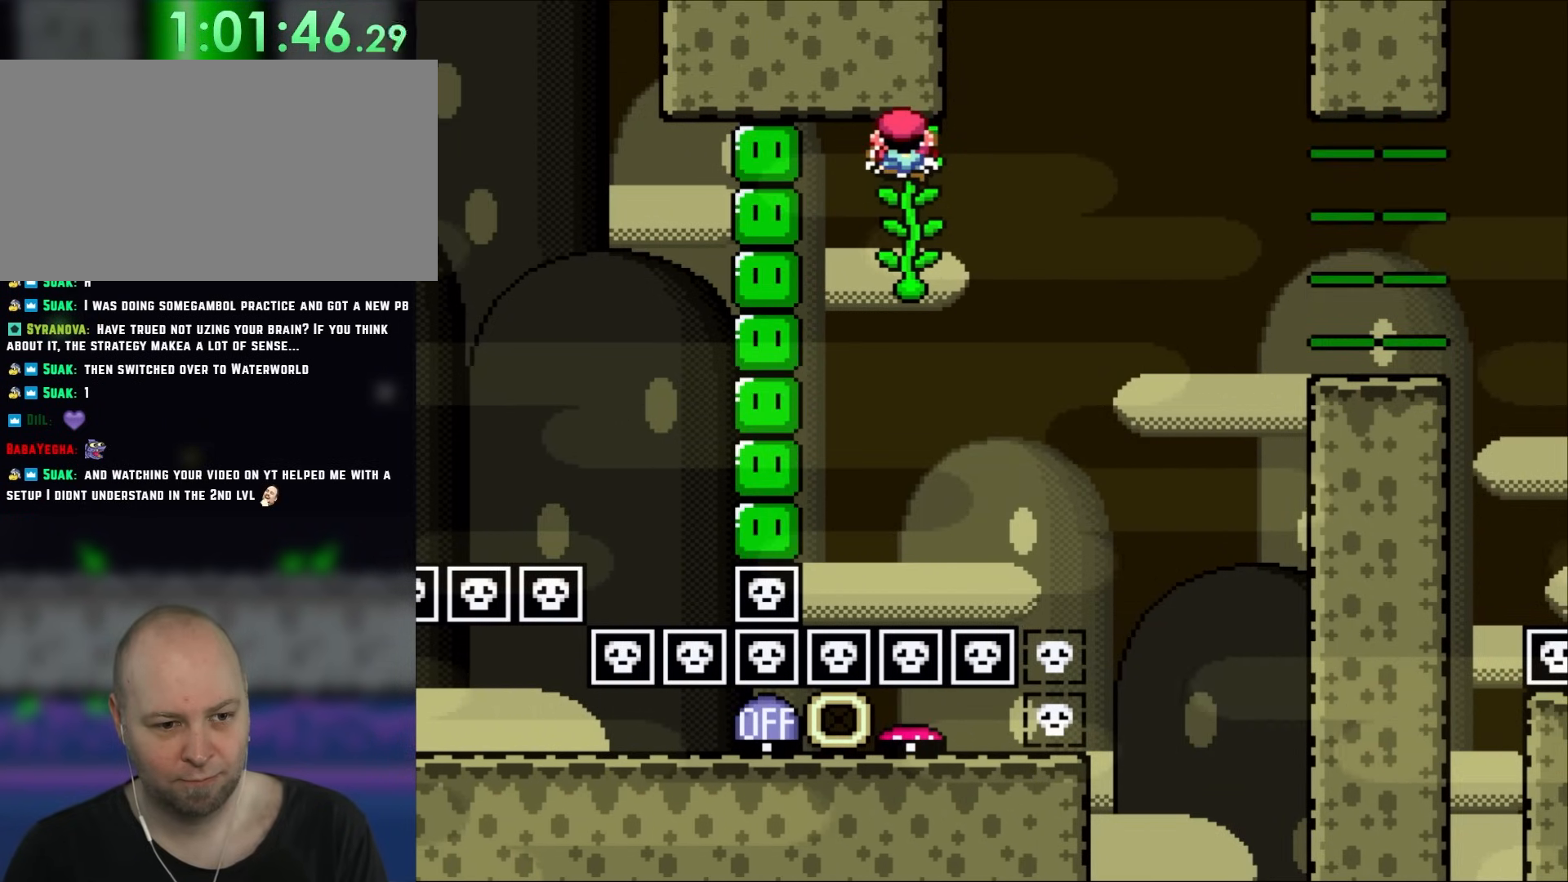
{"dt_ms": 500, "buttons": ["Y"], "events": []}
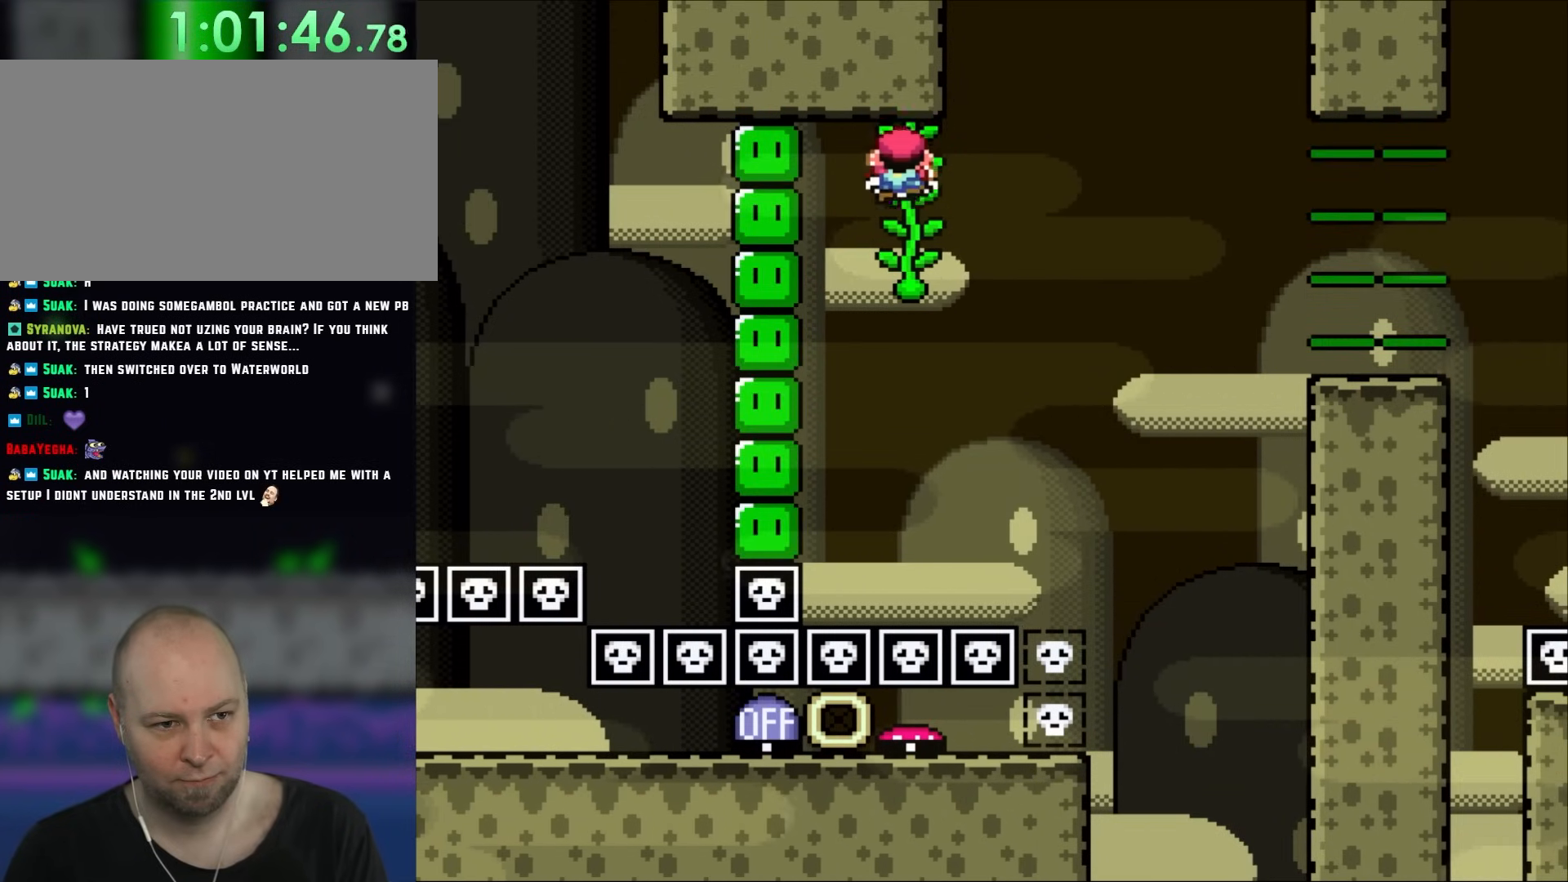
{"dt_ms": 500, "buttons": ["Y", "DPAD_DOWN"], "events": [[17, "DPAD_DOWN", "down"], [283, "DPAD_DOWN", "up"], [483, "DPAD_DOWN", "down"]]}
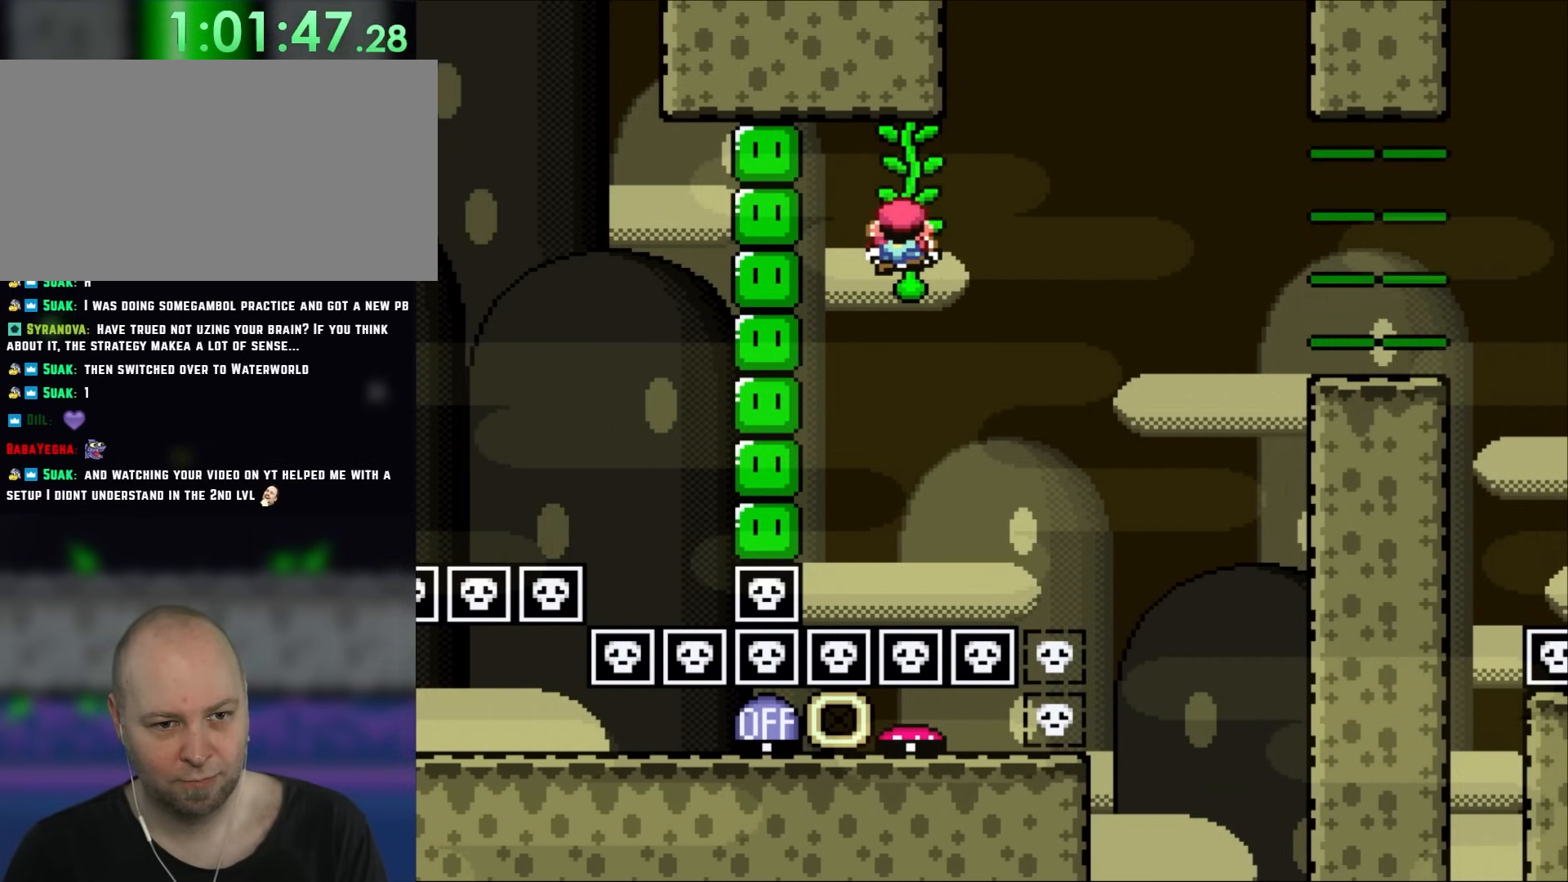
{"dt_ms": 500, "buttons": ["Y"], "events": [[183, "DPAD_DOWN", "up"]]}
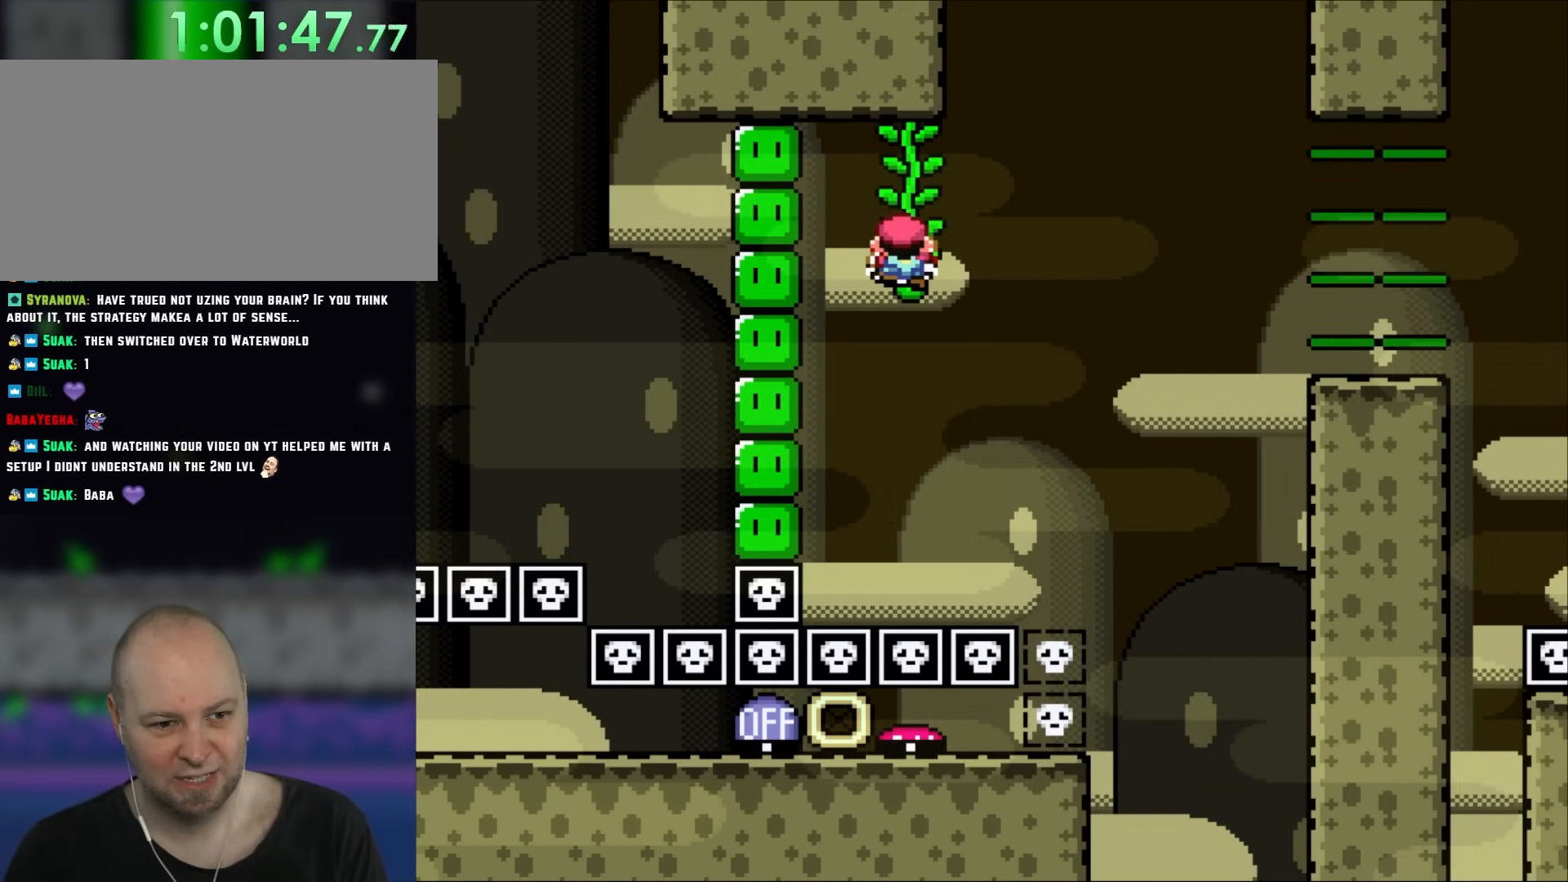
{"dt_ms": 500, "buttons": ["Y"], "events": [[283, "DPAD_RIGHT", "down"], [383, "DPAD_RIGHT", "up"]]}
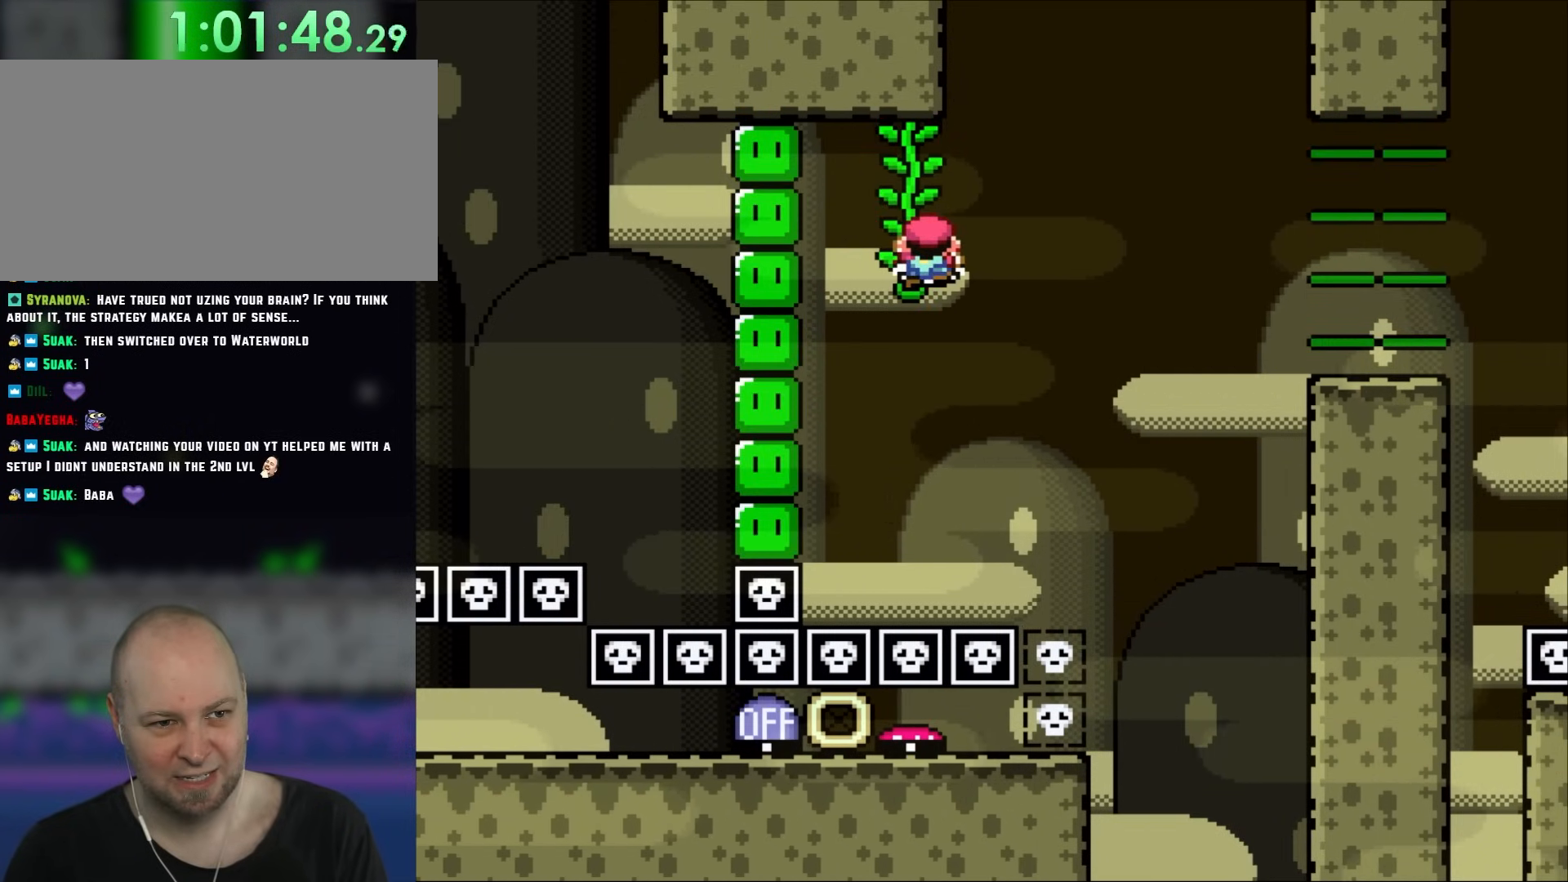
{"dt_ms": 500, "buttons": ["B", "Y", "DPAD_RIGHT"], "events": [[250, "DPAD_RIGHT", "down"], [317, "B", "down"]]}
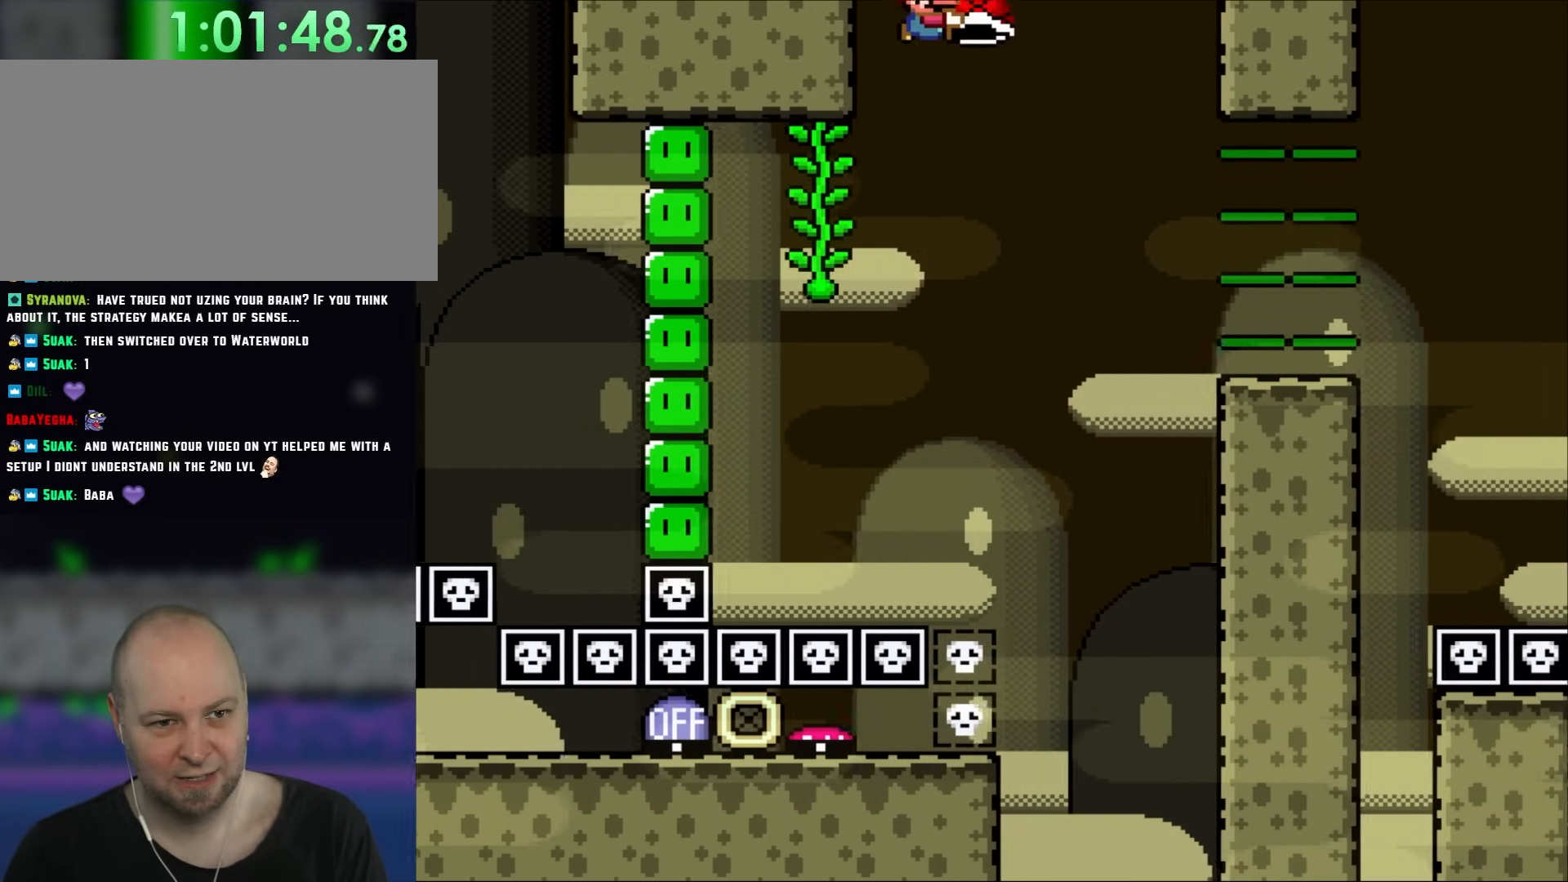
{"dt_ms": 500, "buttons": ["B", "Y", "DPAD_RIGHT"], "events": [[167, "B", "up"], [350, "B", "down"]]}
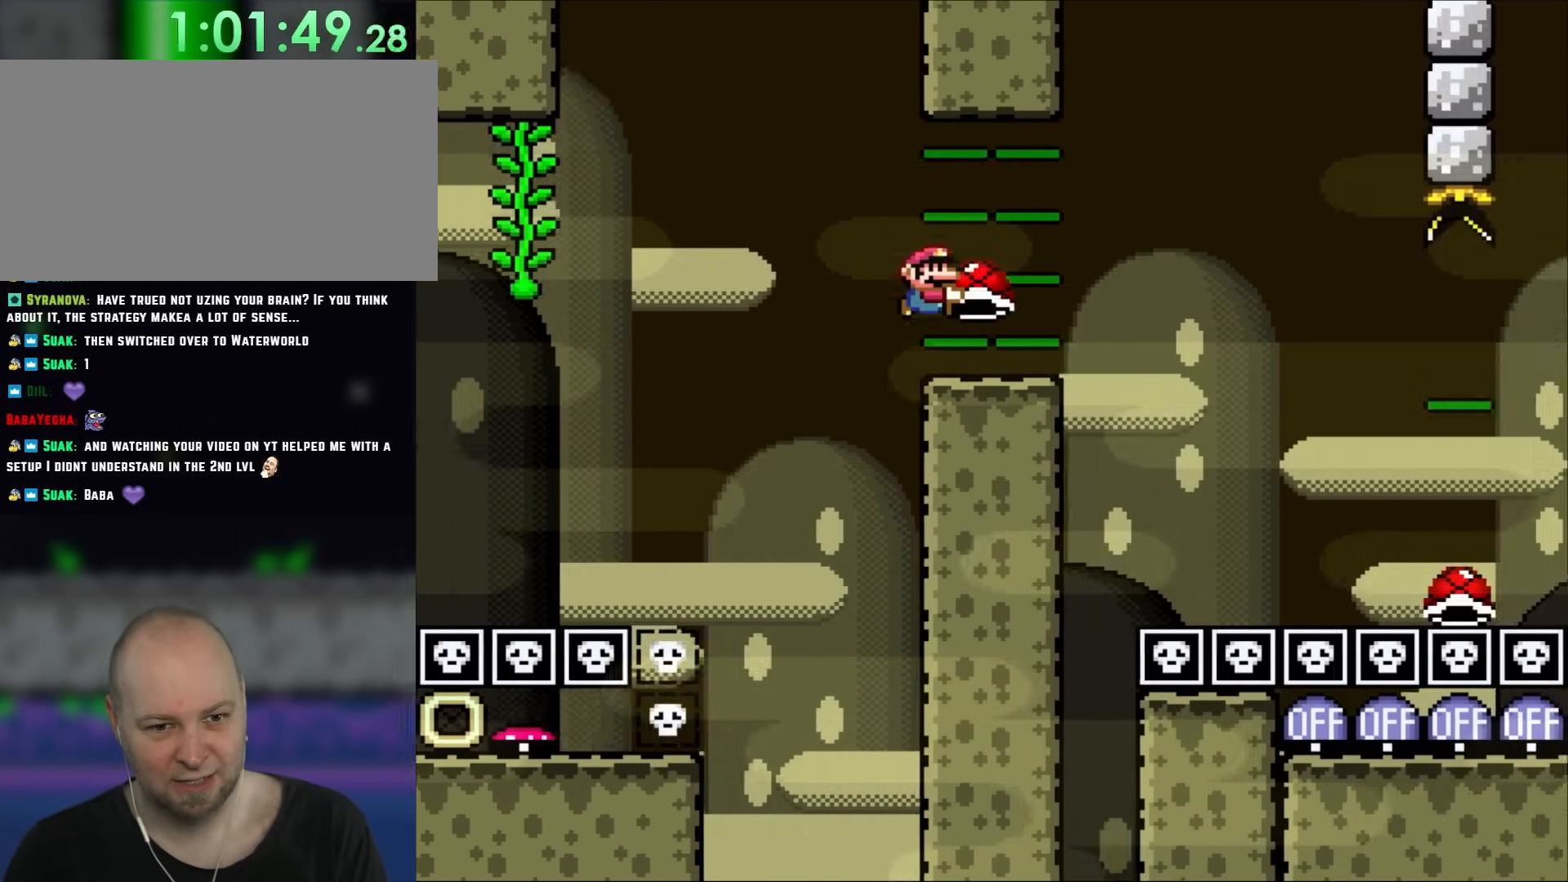
{"dt_ms": 500, "buttons": ["Y"], "events": [[100, "B", "up"], [150, "DPAD_RIGHT", "up"], [183, "DPAD_LEFT", "down"], [317, "DPAD_LEFT", "up"]]}
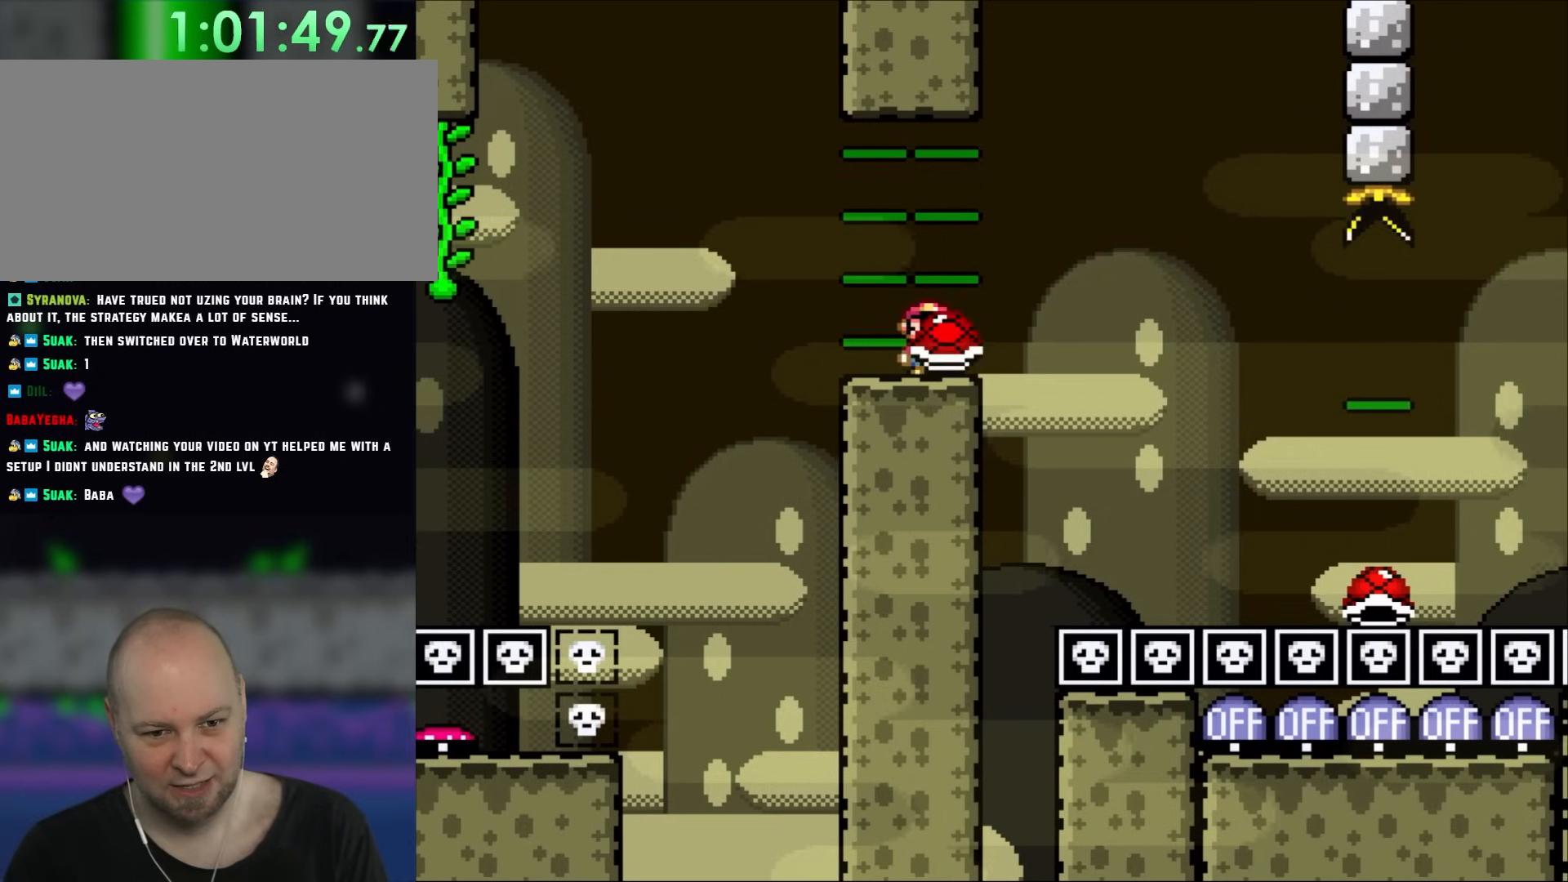
{"dt_ms": 500, "buttons": ["Y"], "events": [[17, "DPAD_RIGHT", "down"], [83, "DPAD_RIGHT", "up"]]}
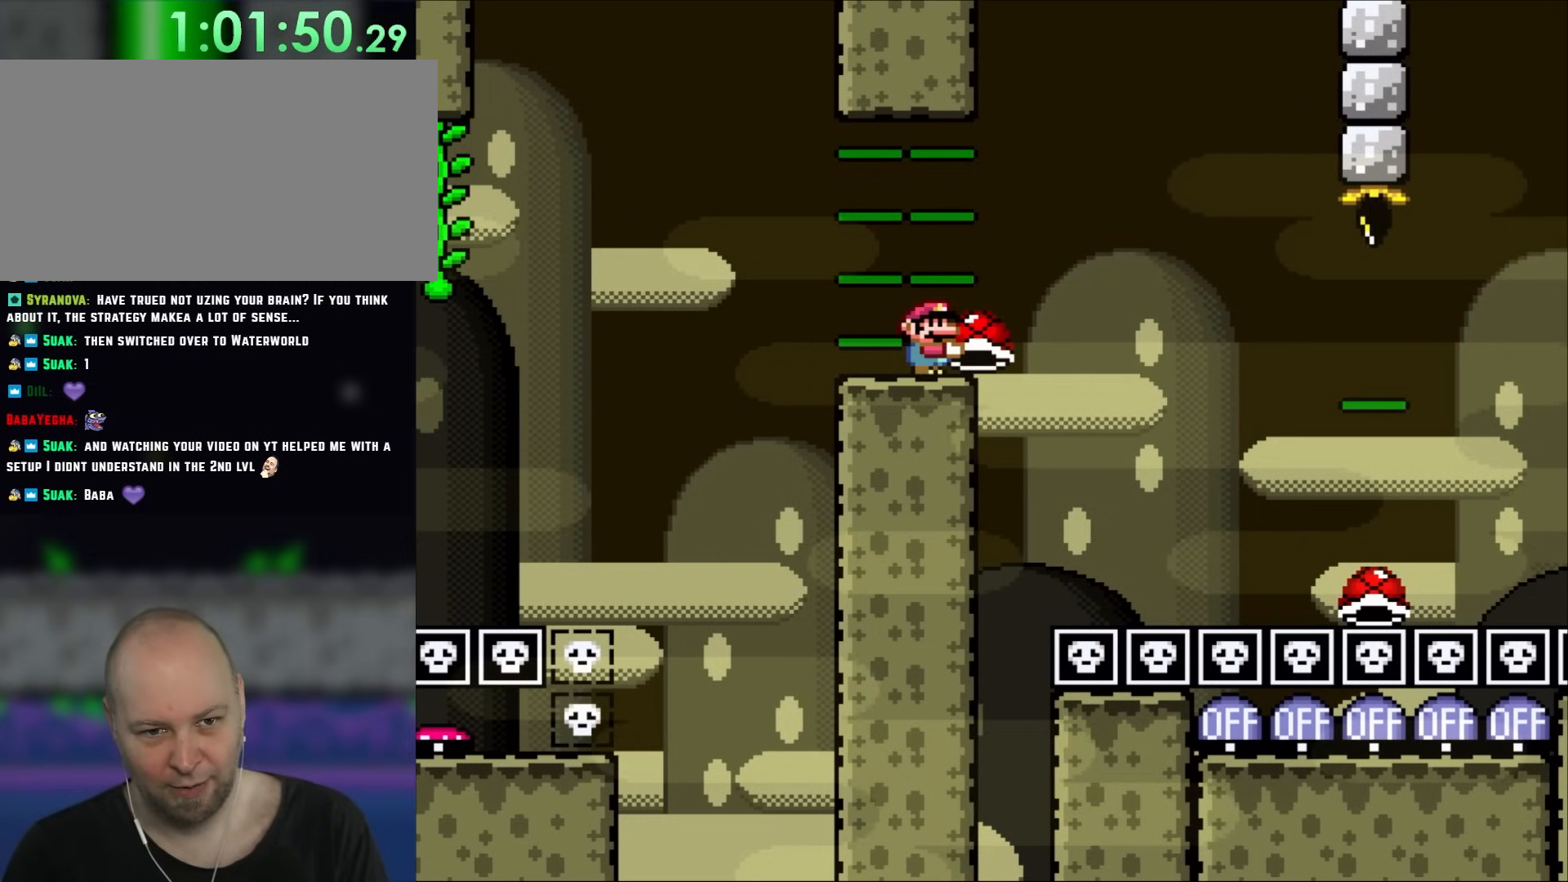
{"dt_ms": 500, "buttons": ["Y"], "events": []}
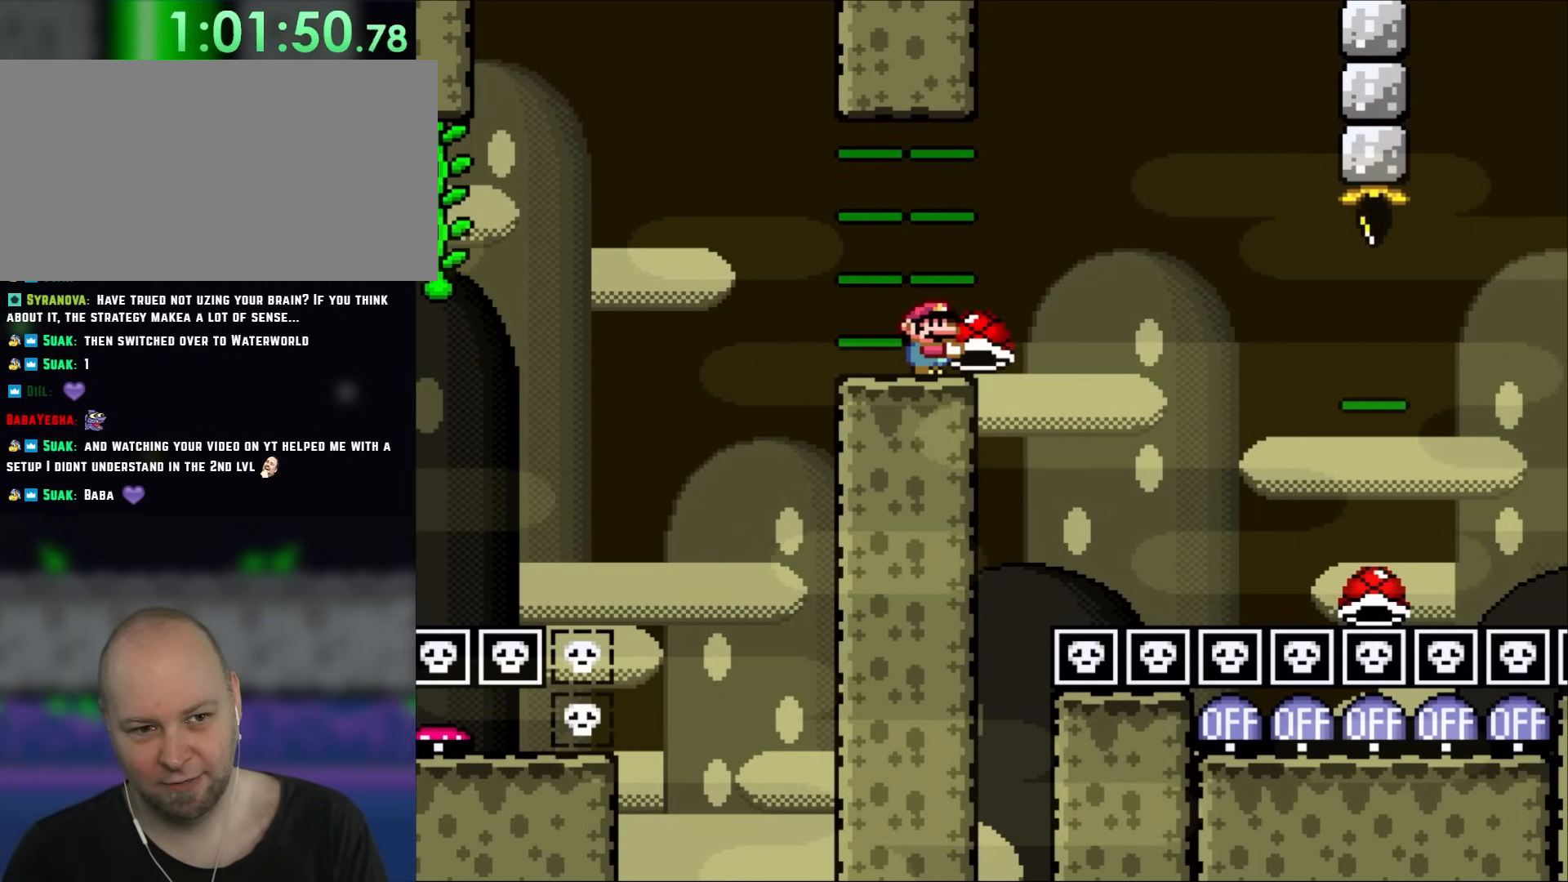
{"dt_ms": 500, "buttons": ["Y"], "events": []}
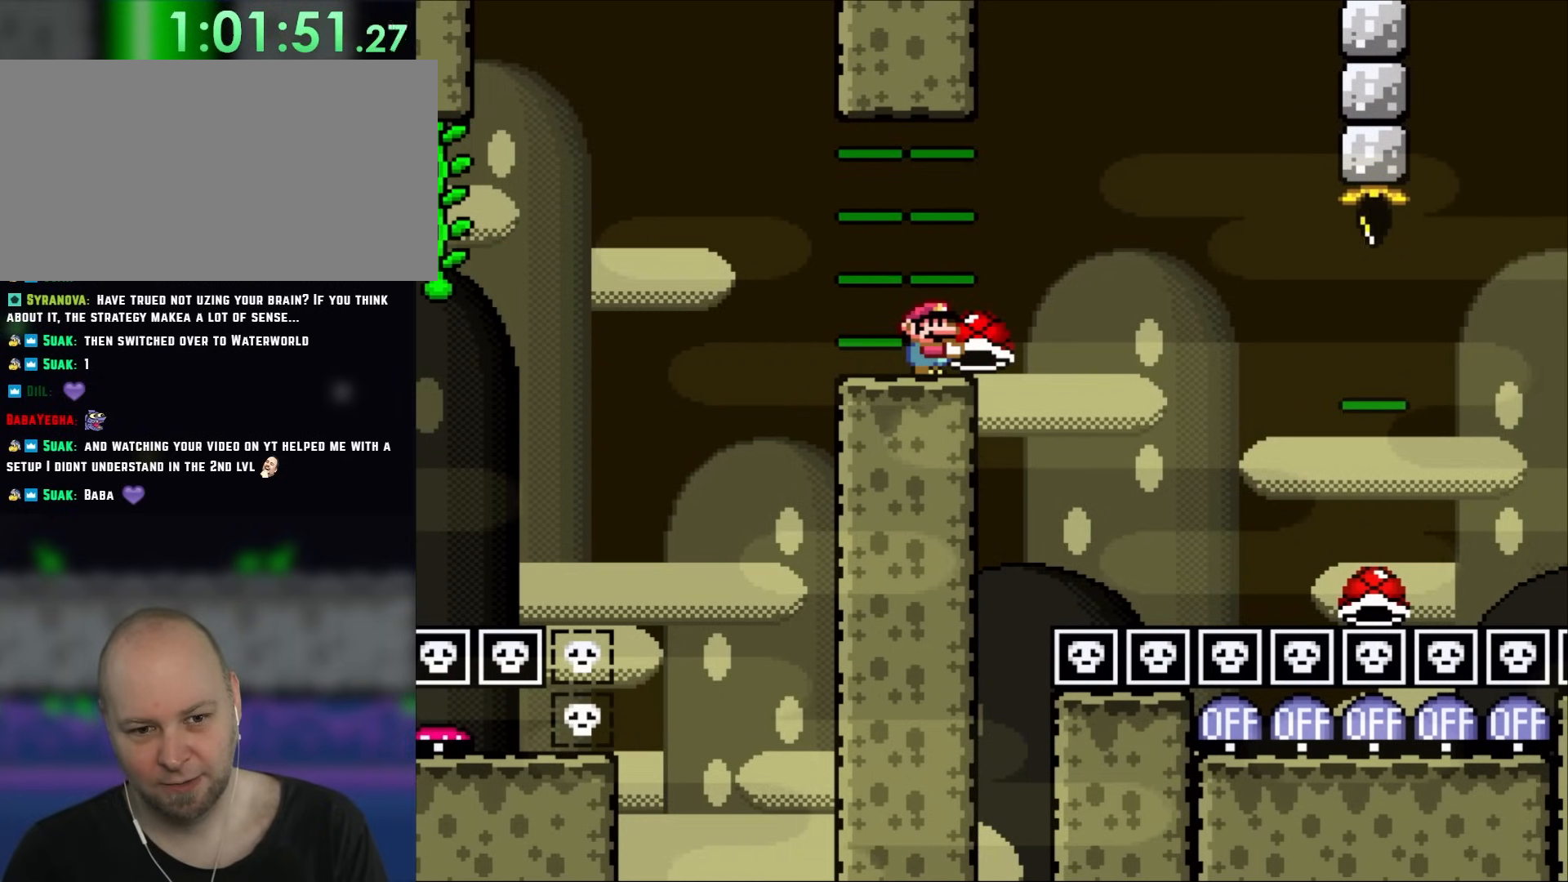
{"dt_ms": 500, "buttons": ["Y"], "events": []}
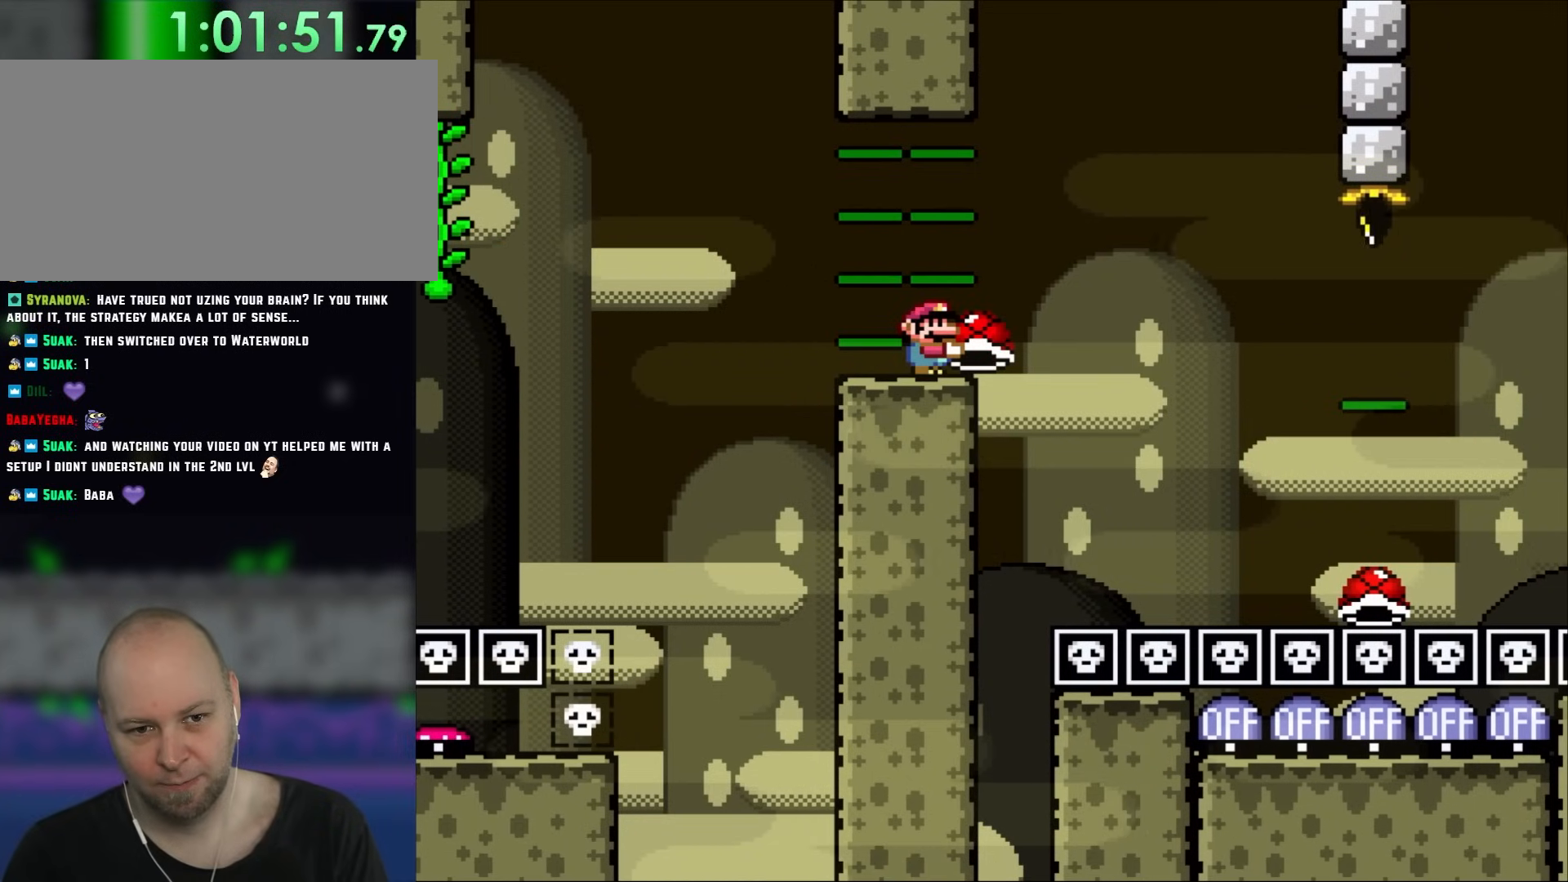
{"dt_ms": 500, "buttons": ["Y"], "events": []}
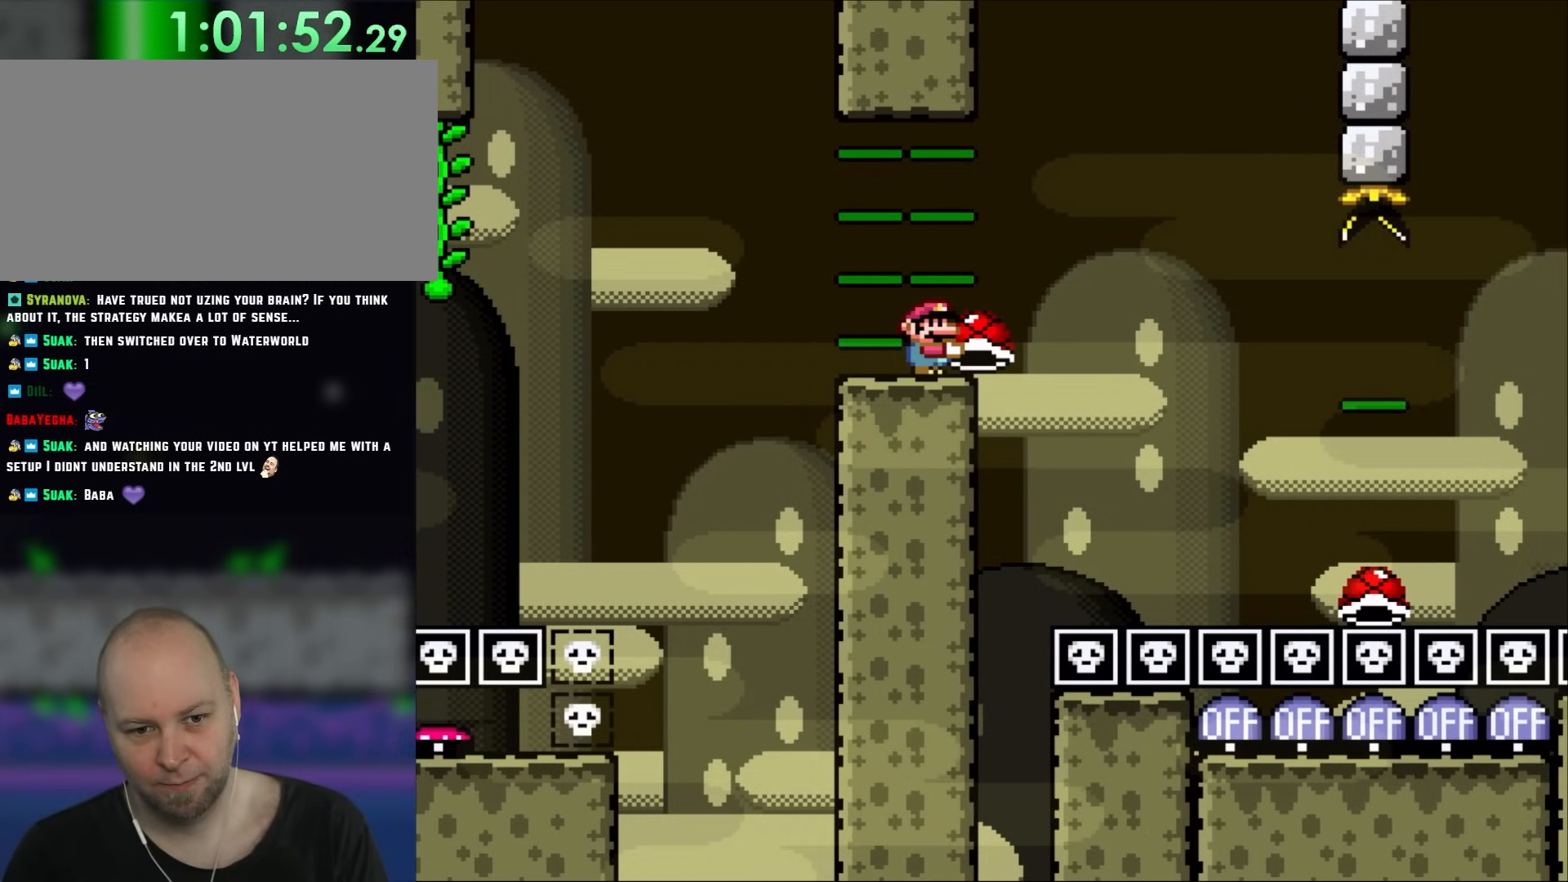
{"dt_ms": 500, "buttons": ["Y"], "events": []}
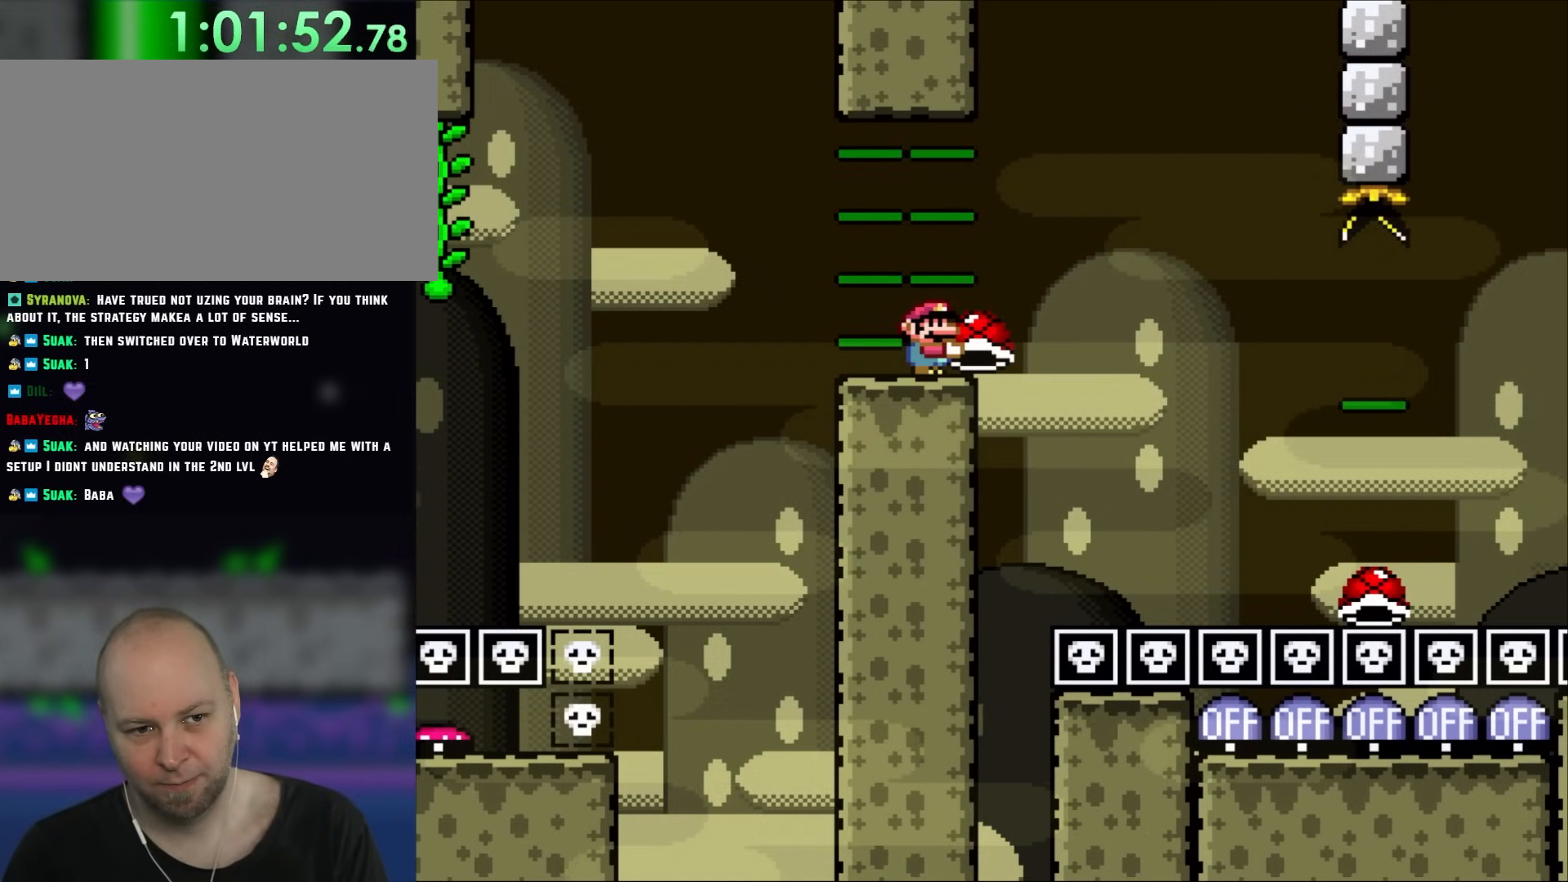
{"dt_ms": 500, "buttons": ["Y", "DPAD_RIGHT"], "events": [[250, "DPAD_LEFT", "down"], [450, "DPAD_LEFT", "up"], [450, "DPAD_UP", "down"], [483, "DPAD_RIGHT", "down"], [483, "DPAD_UP", "up"]]}
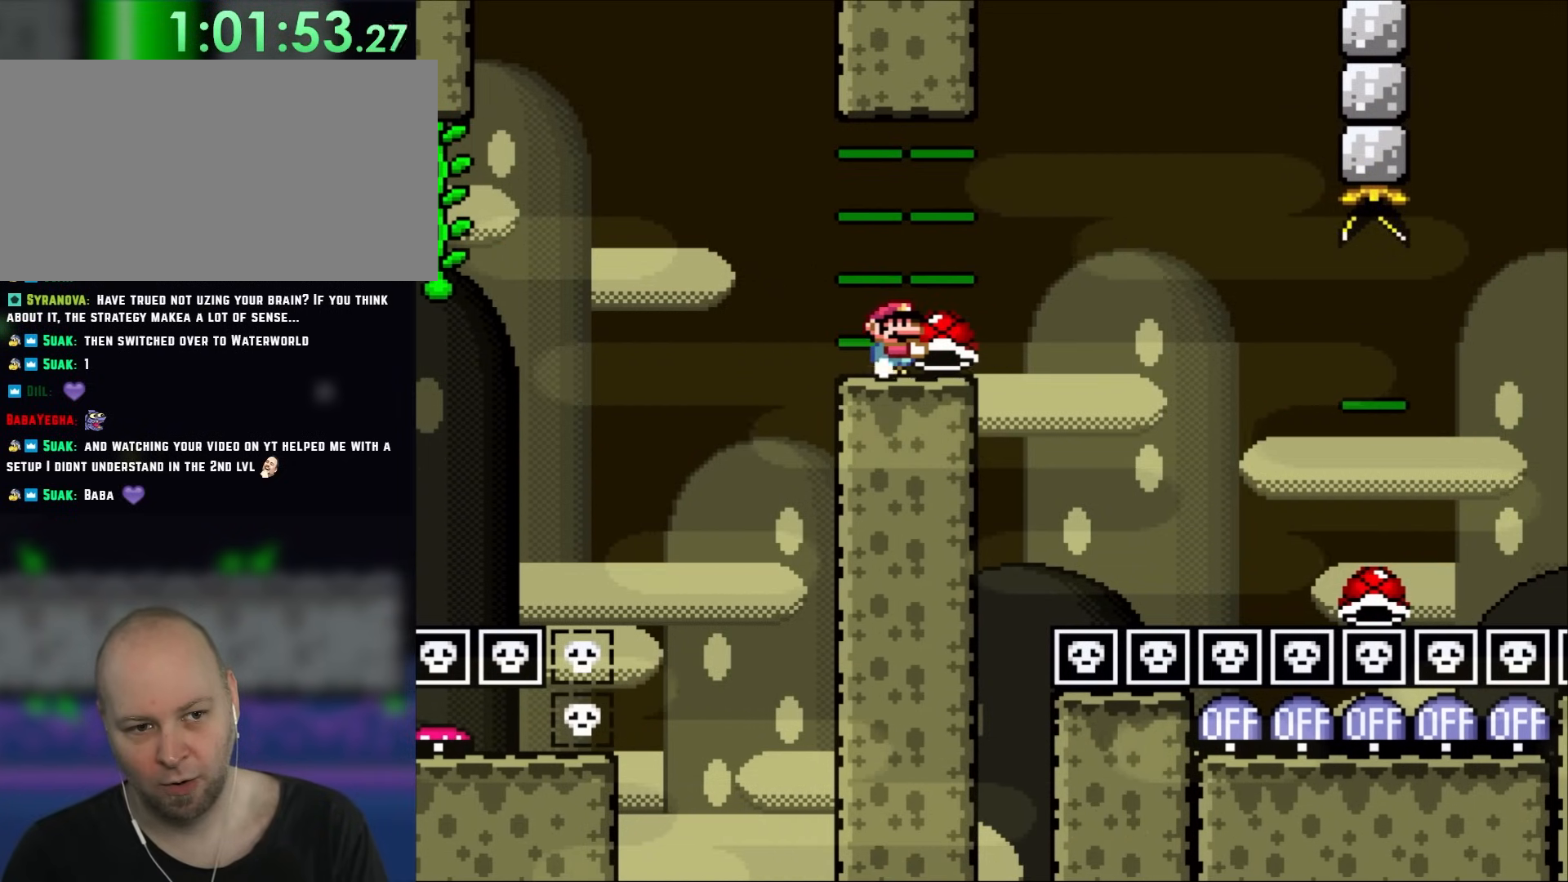
{"dt_ms": 500, "buttons": ["Y"], "events": [[83, "DPAD_RIGHT", "up"]]}
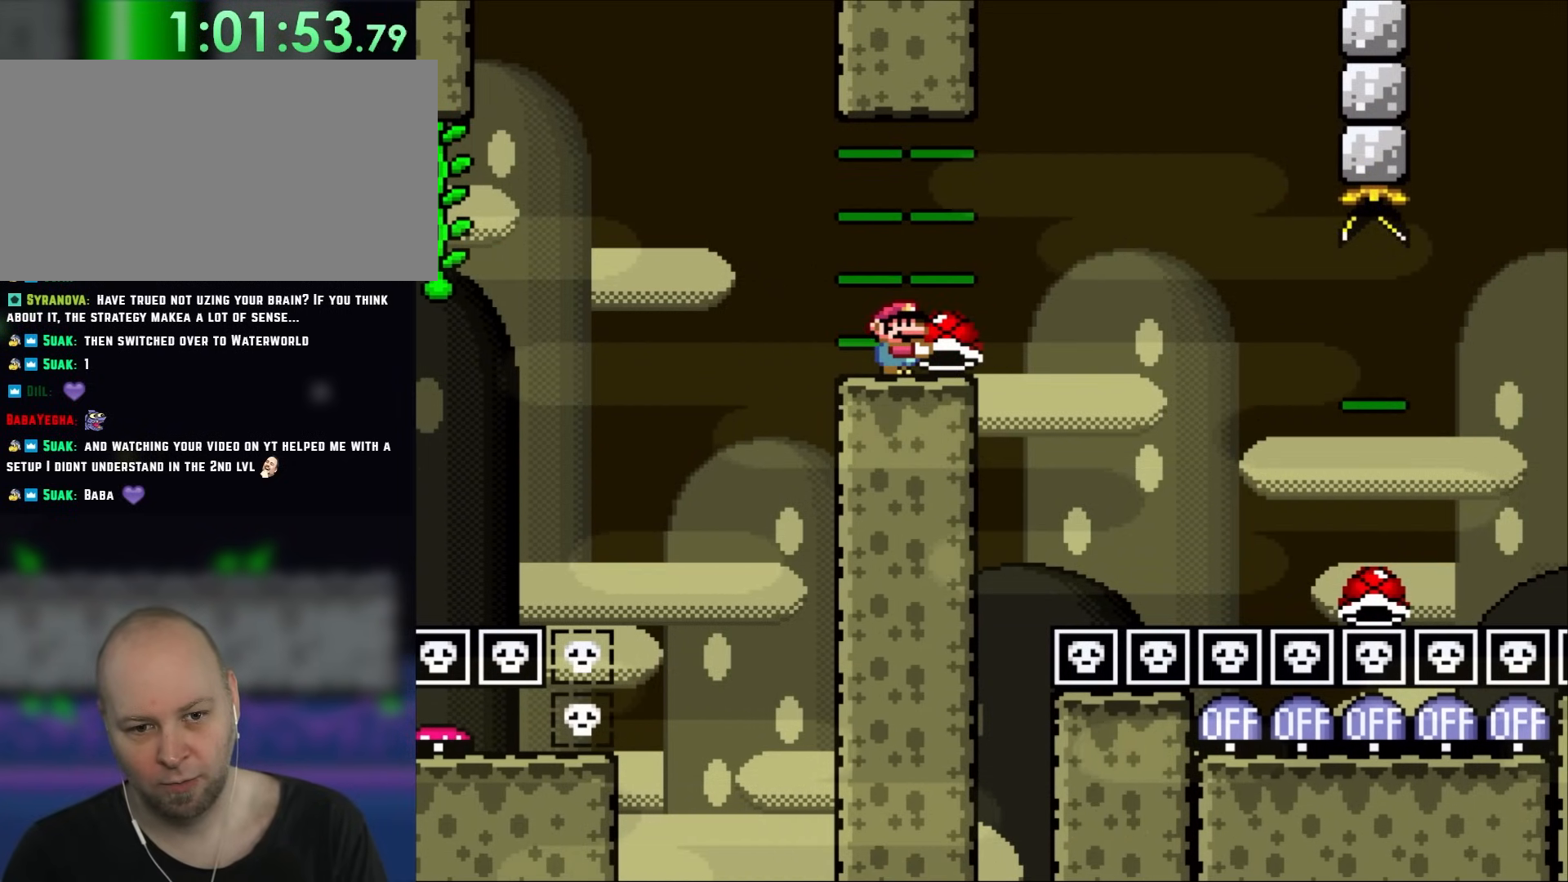
{"dt_ms": 500, "buttons": ["Y"], "events": []}
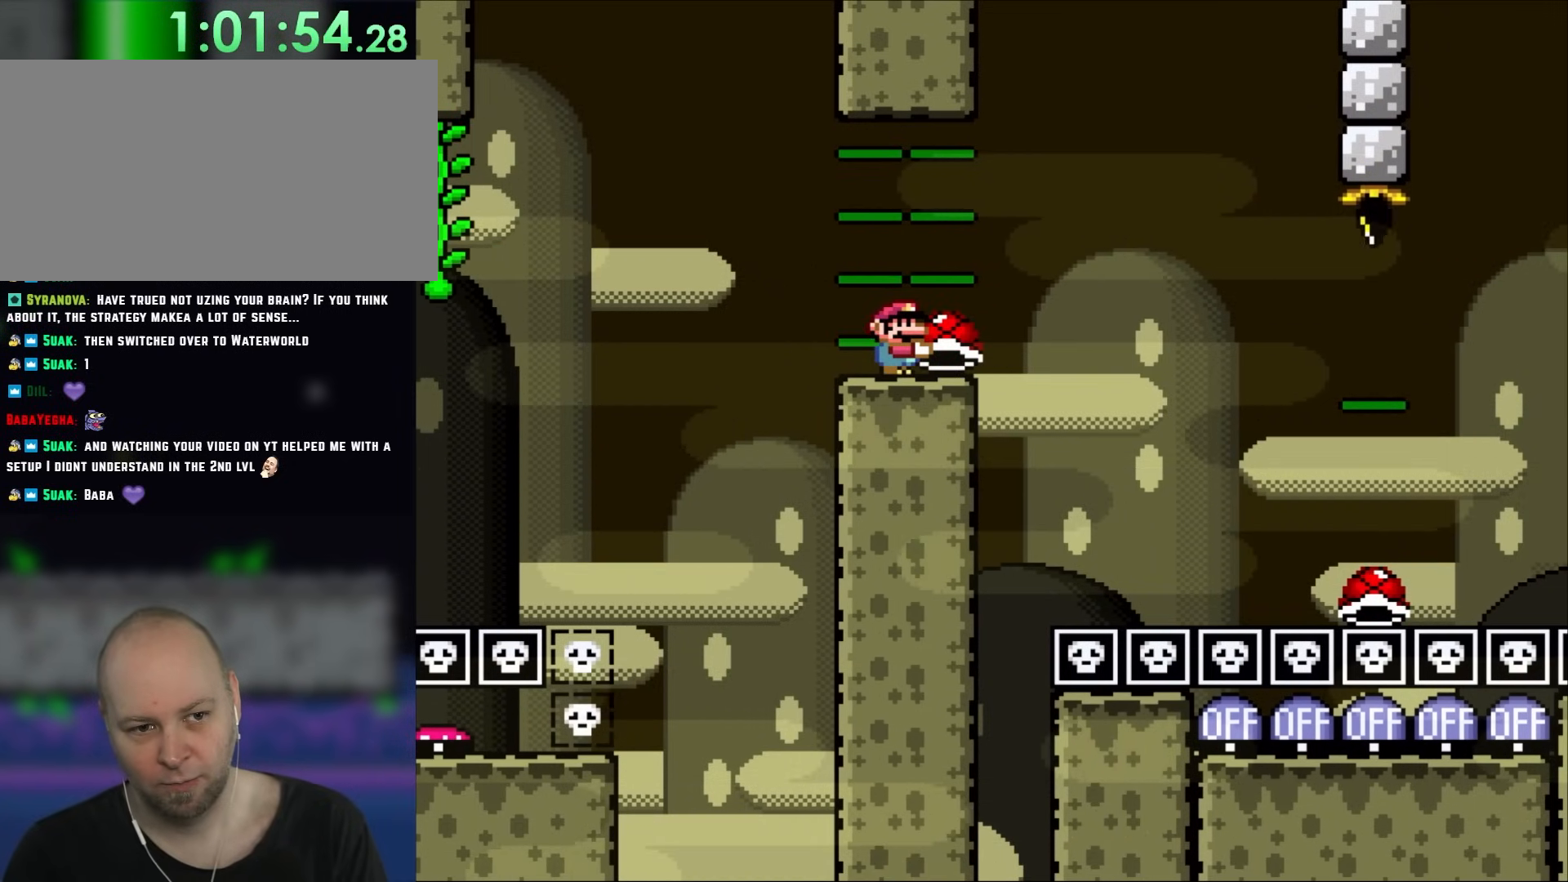
{"dt_ms": 500, "buttons": ["Y"], "events": []}
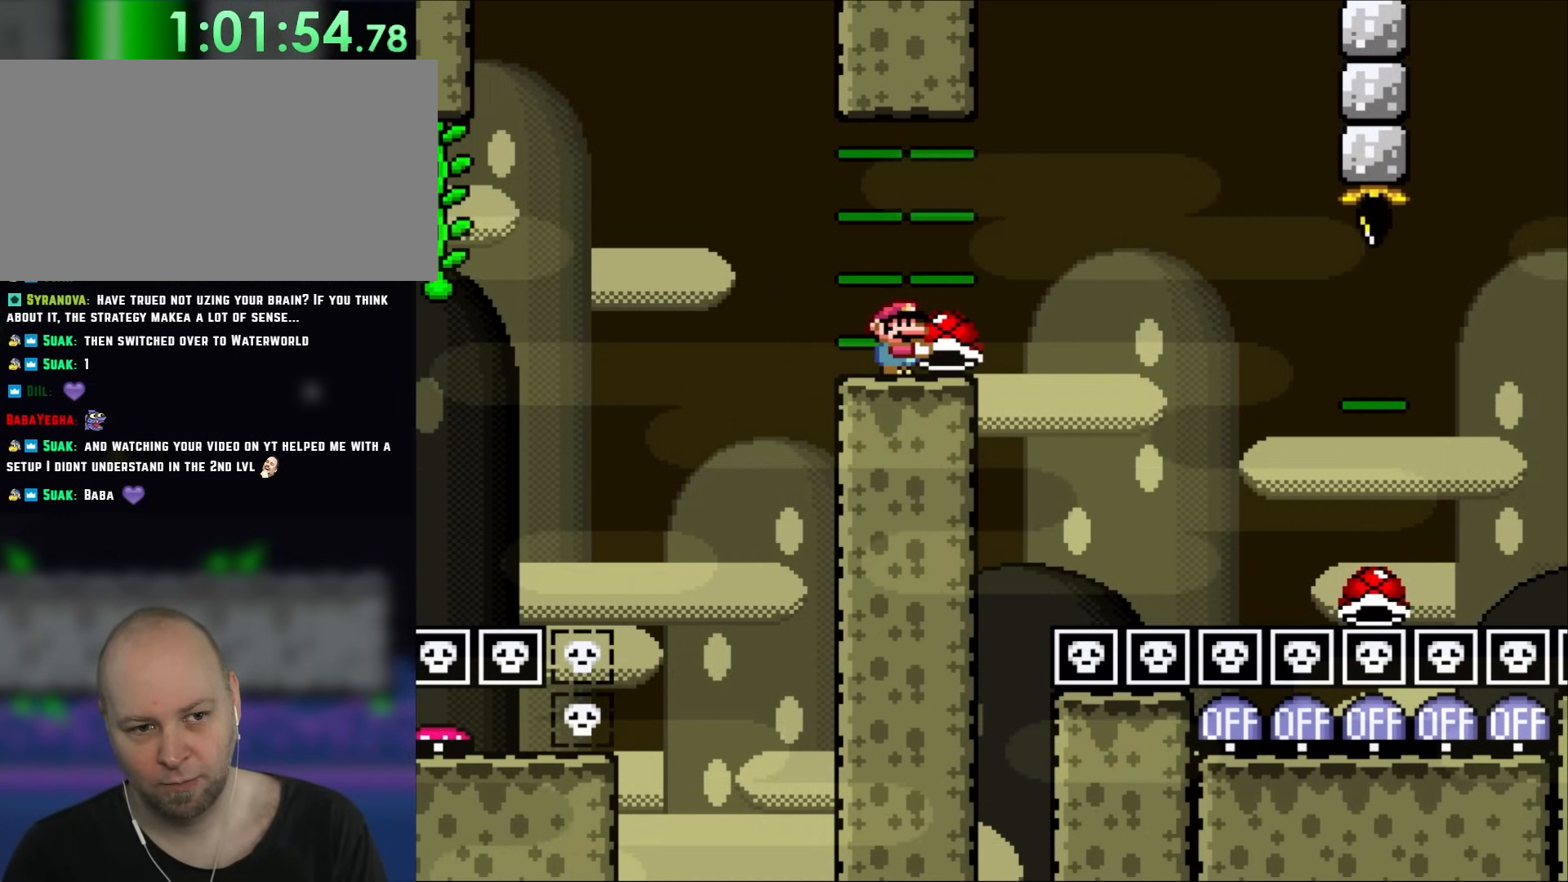
{"dt_ms": 500, "buttons": ["Y", "DPAD_RIGHT"], "events": [[417, "DPAD_RIGHT", "down"]]}
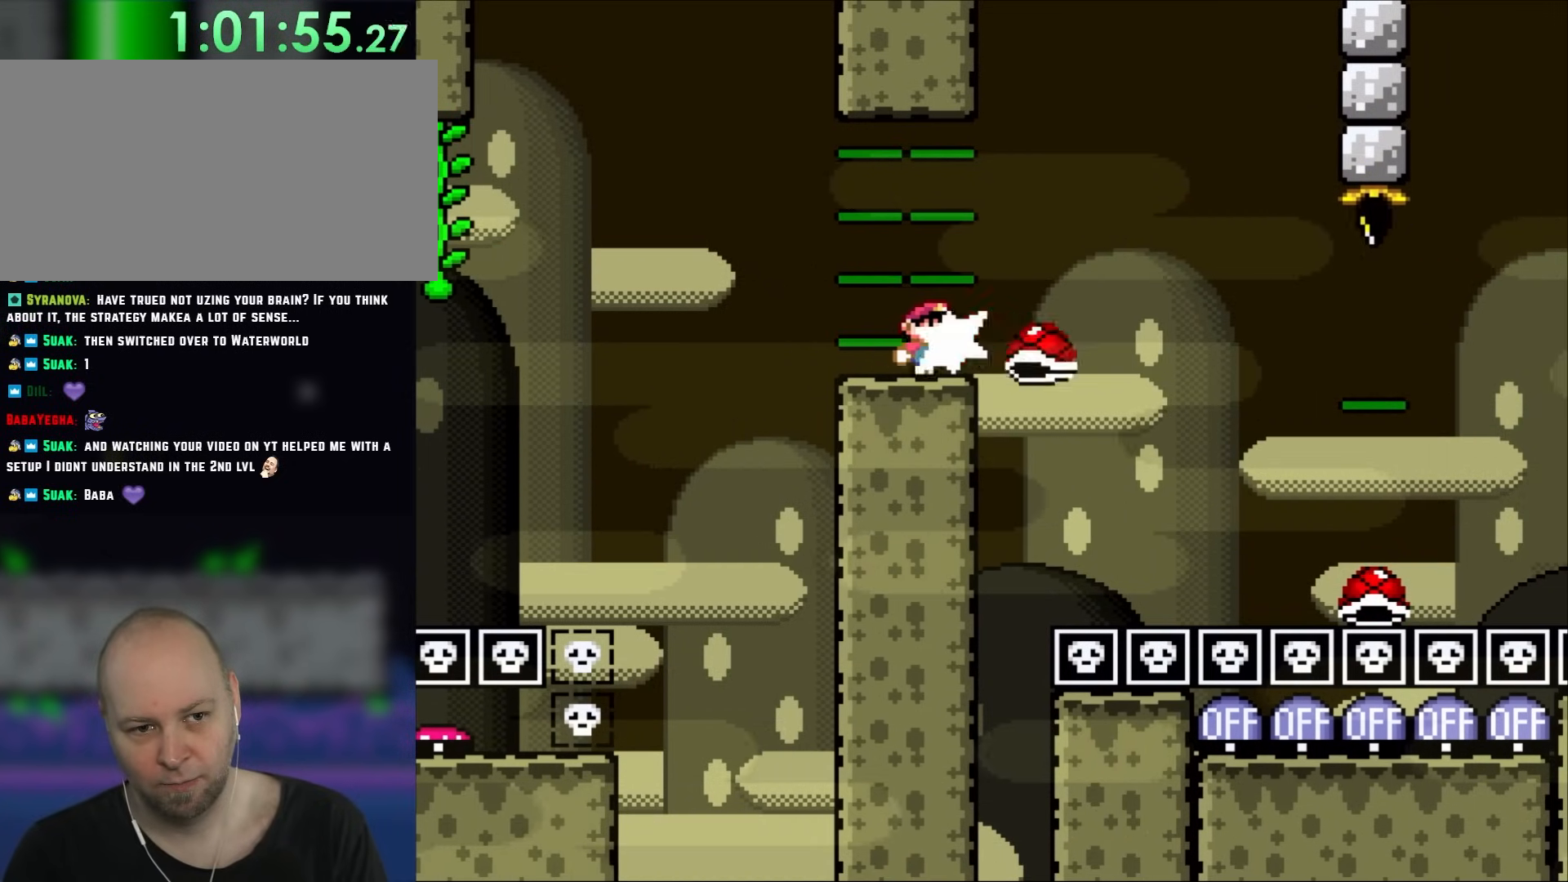
{"dt_ms": 500, "buttons": ["B", "Y"], "events": [[17, "Y", "up"], [150, "Y", "down"], [183, "B", "down"], [483, "DPAD_RIGHT", "up"]]}
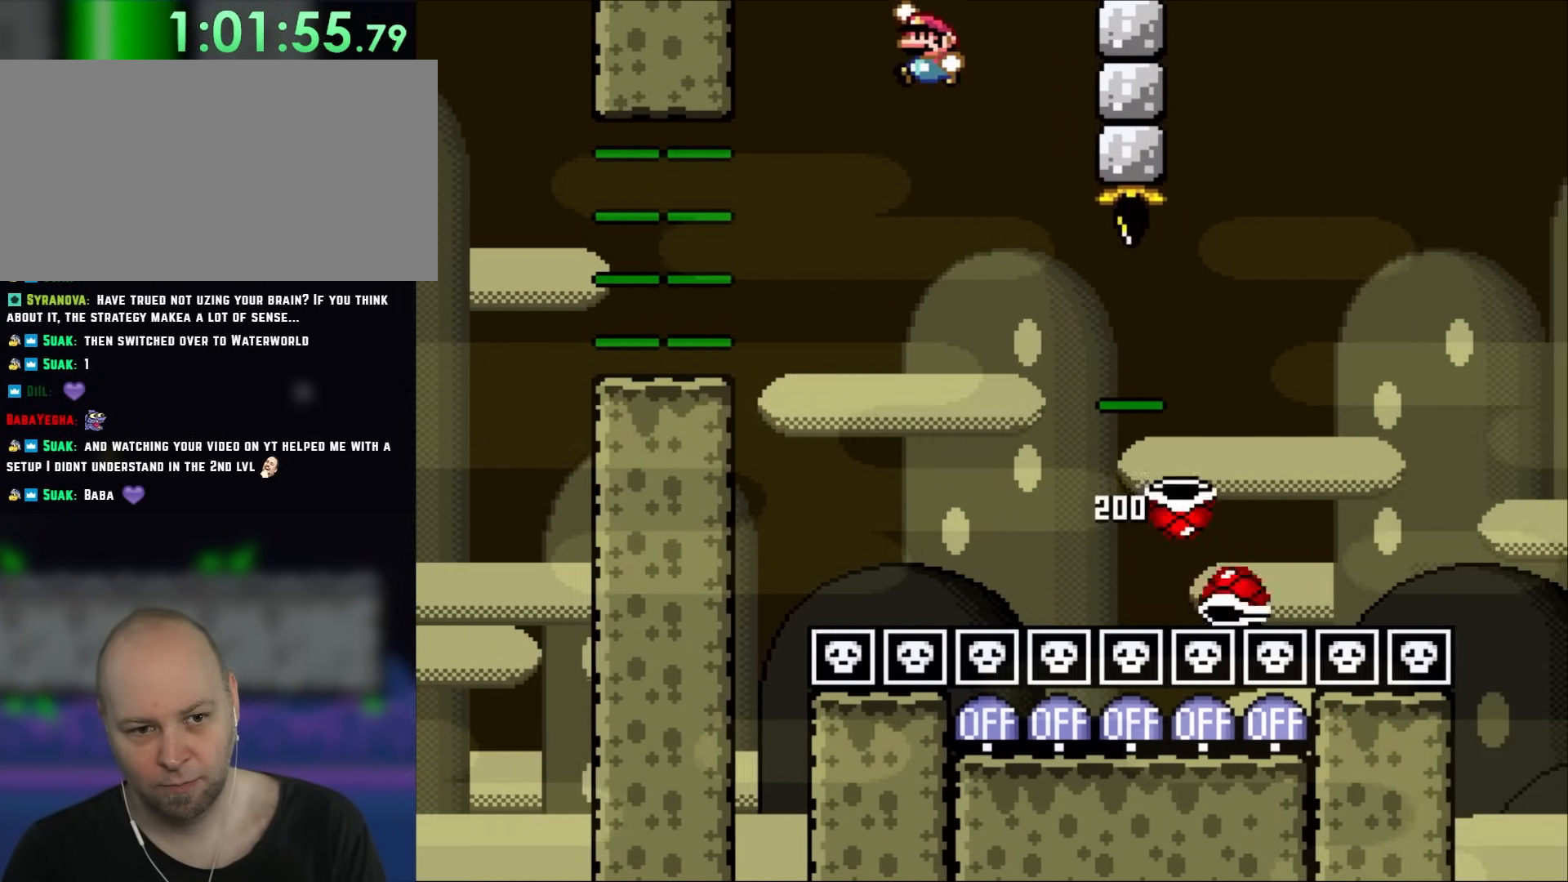
{"dt_ms": 500, "buttons": ["B", "Y", "R1", "DPAD_RIGHT"], "events": [[17, "DPAD_LEFT", "down"], [117, "DPAD_LEFT", "up"], [117, "DPAD_UP", "down"], [150, "DPAD_RIGHT", "down"], [150, "DPAD_UP", "up"], [150, "R1", "down"], [317, "DPAD_RIGHT", "up"], [400, "DPAD_RIGHT", "down"]]}
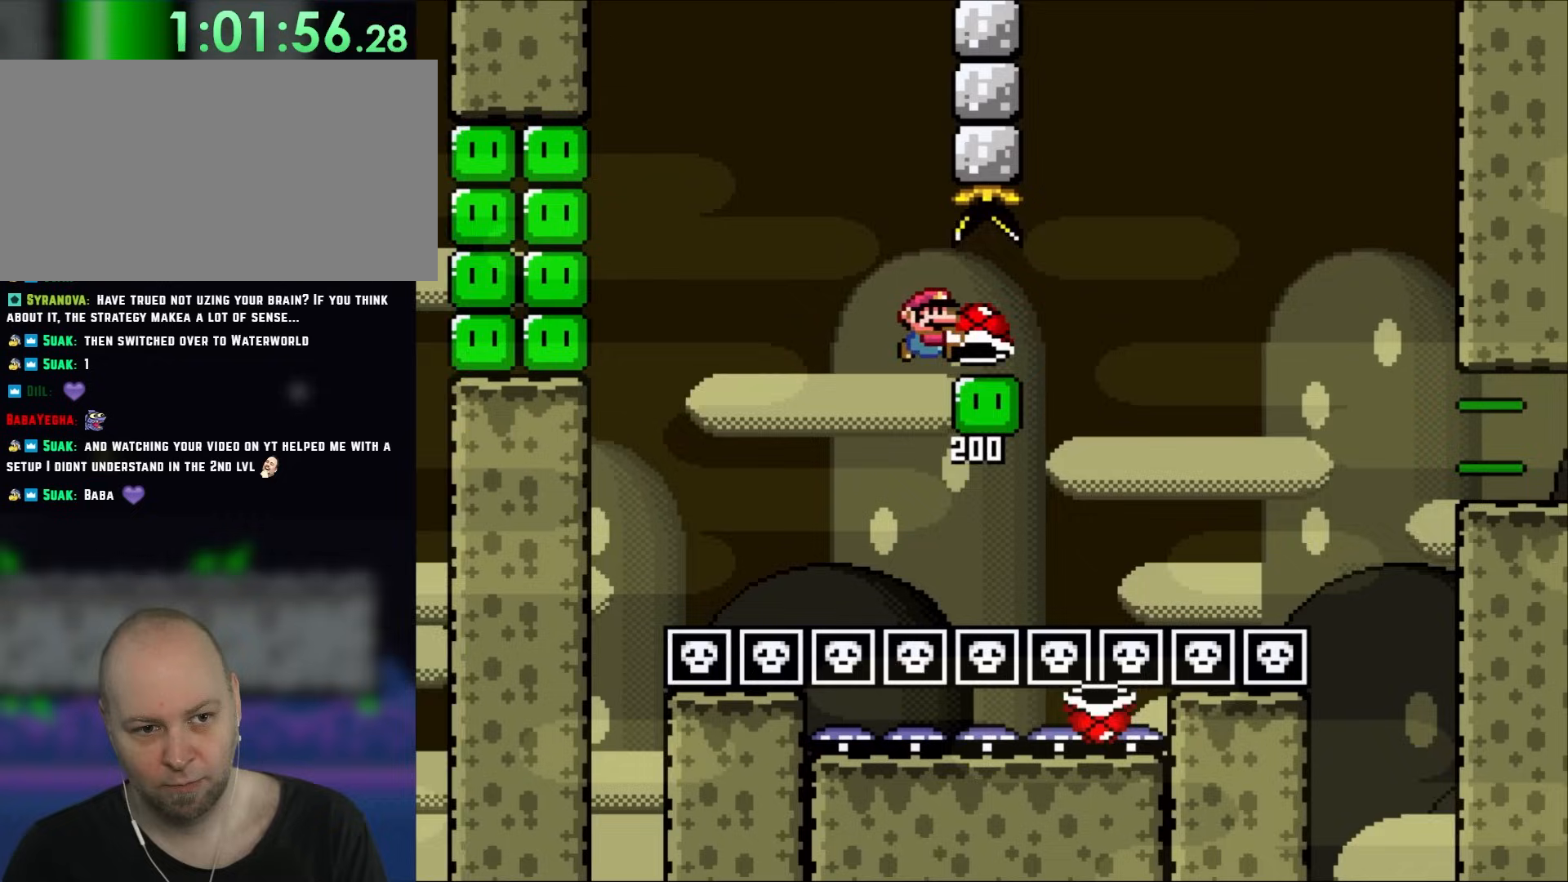
{"dt_ms": 500, "buttons": ["Y"], "events": [[17, "R1", "up"], [117, "B", "up"], [150, "DPAD_RIGHT", "up"], [150, "DPAD_UP", "down"], [183, "DPAD_LEFT", "down"], [183, "DPAD_UP", "up"], [333, "DPAD_LEFT", "up"]]}
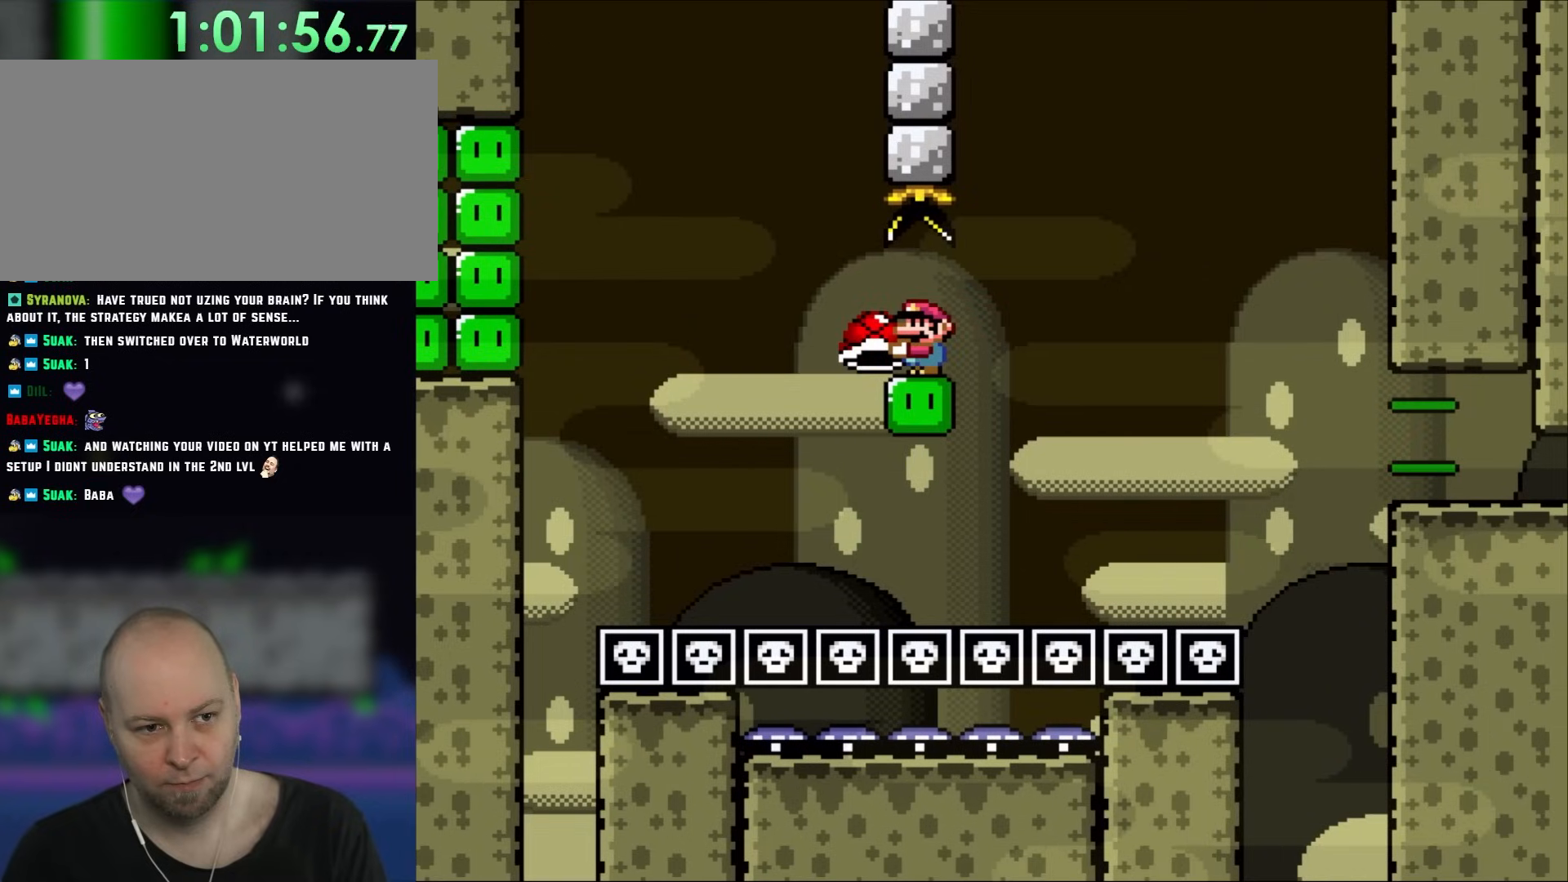
{"dt_ms": 500, "buttons": ["Y"], "events": []}
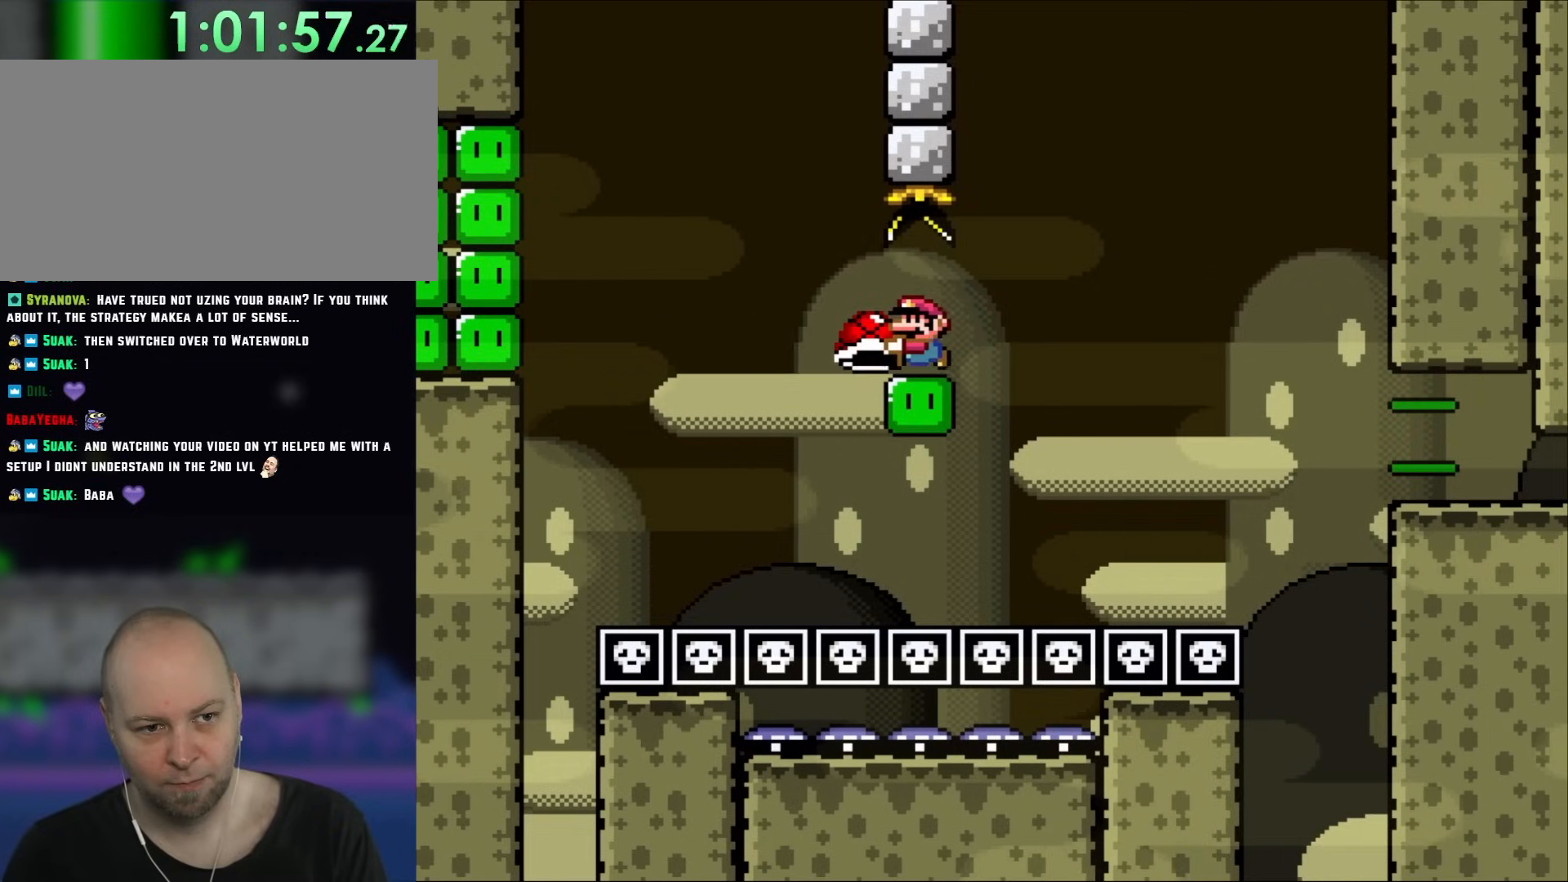
{"dt_ms": 500, "buttons": ["Y", "DPAD_RIGHT"], "events": [[50, "DPAD_LEFT", "down"], [150, "DPAD_LEFT", "up"], [383, "DPAD_RIGHT", "down"]]}
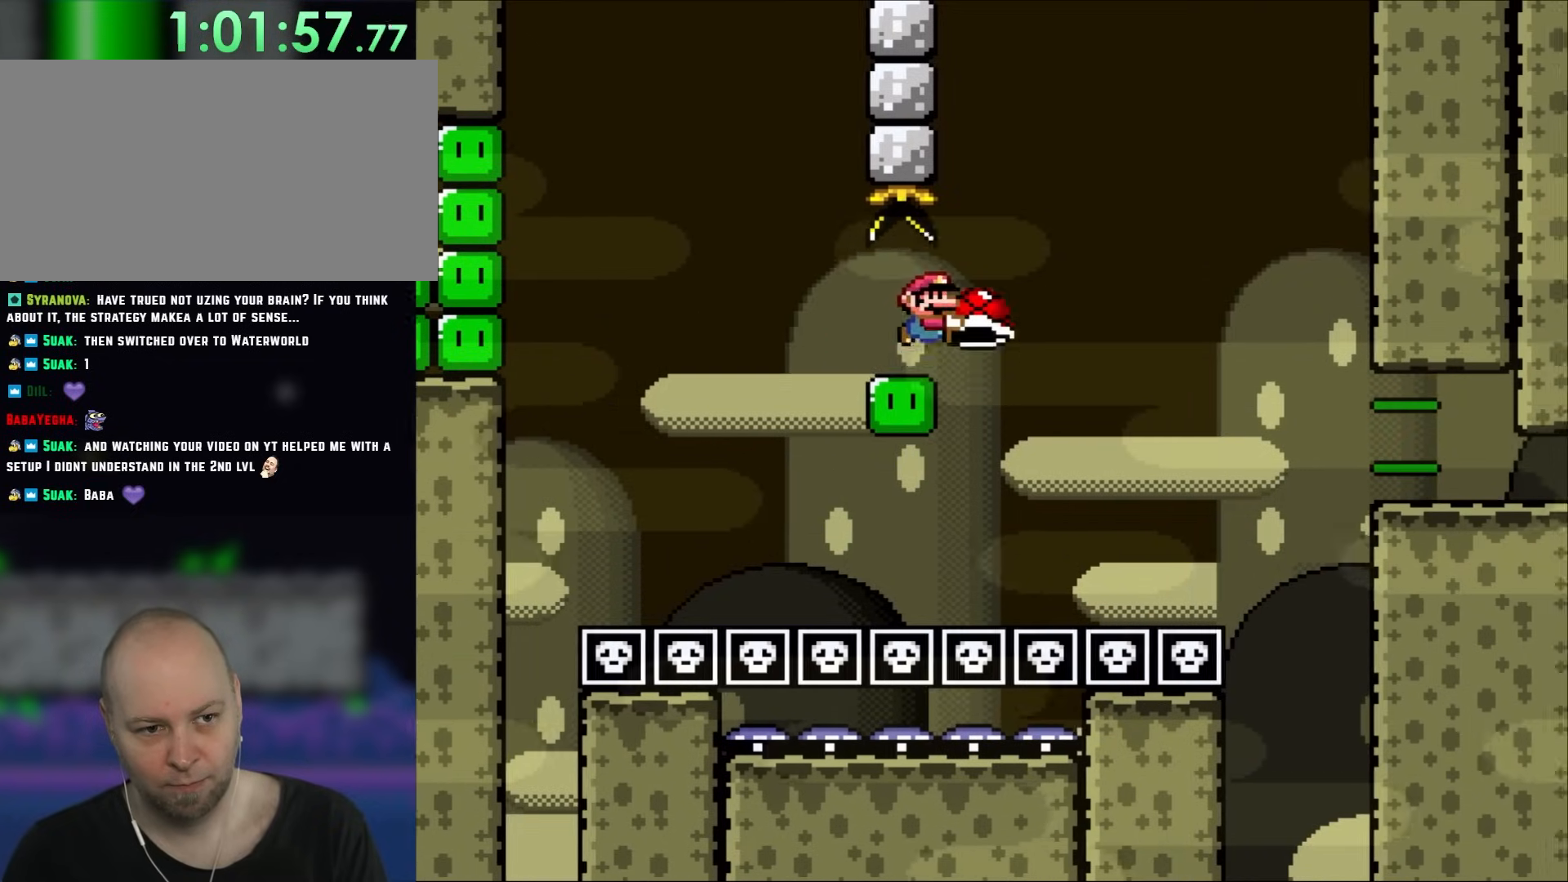
{"dt_ms": 500, "buttons": ["Y", "DPAD_RIGHT"], "events": [[100, "B", "down"], [367, "B", "up"]]}
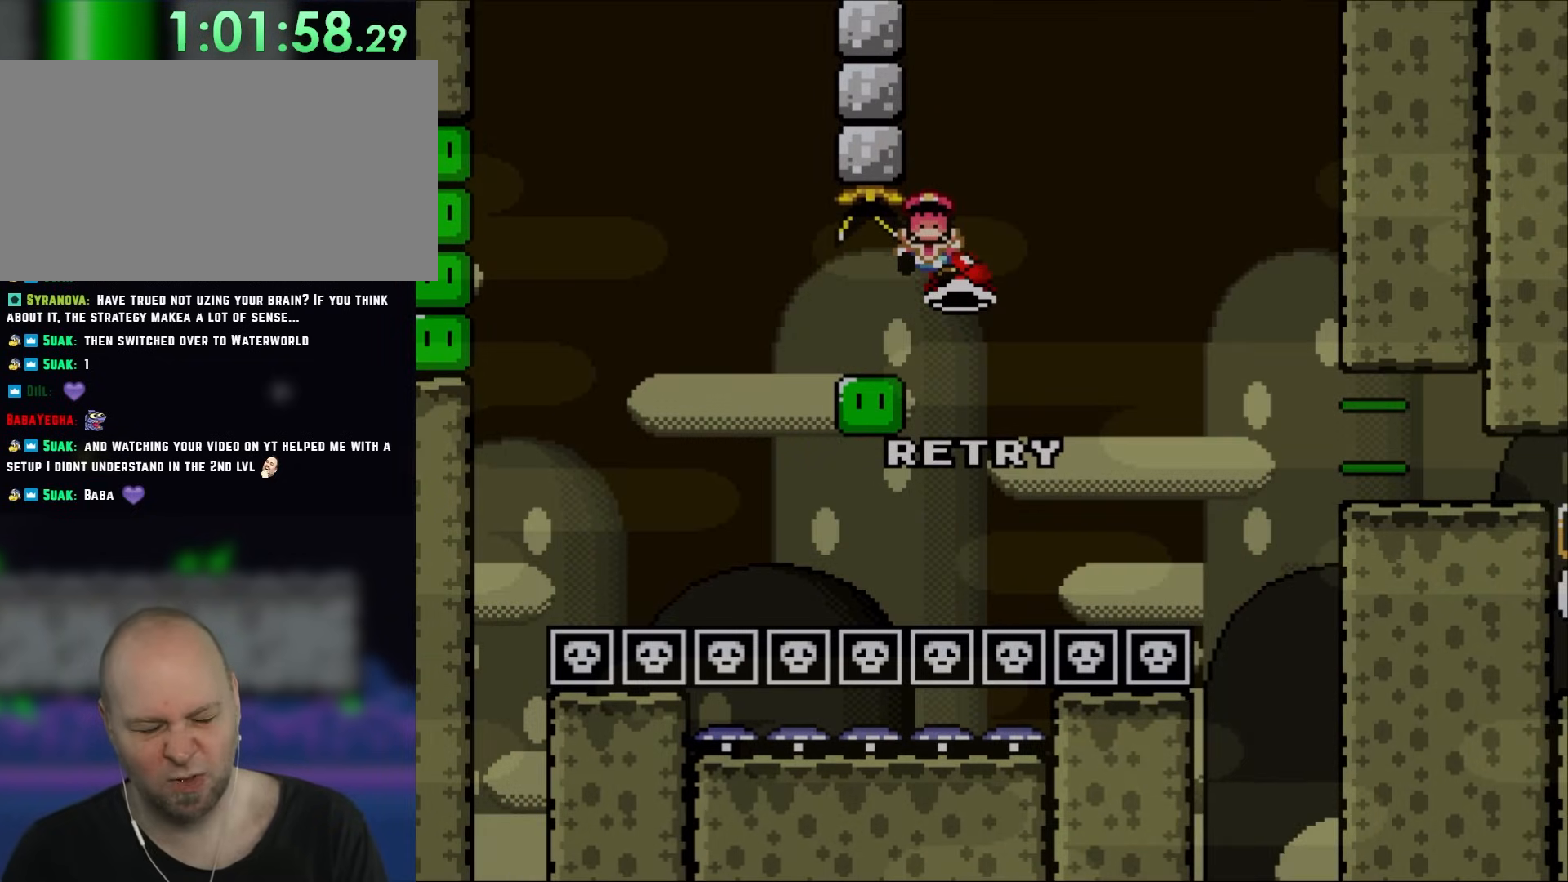
{"dt_ms": 500, "buttons": [], "events": [[83, "DPAD_RIGHT", "up"], [217, "Y", "up"]]}
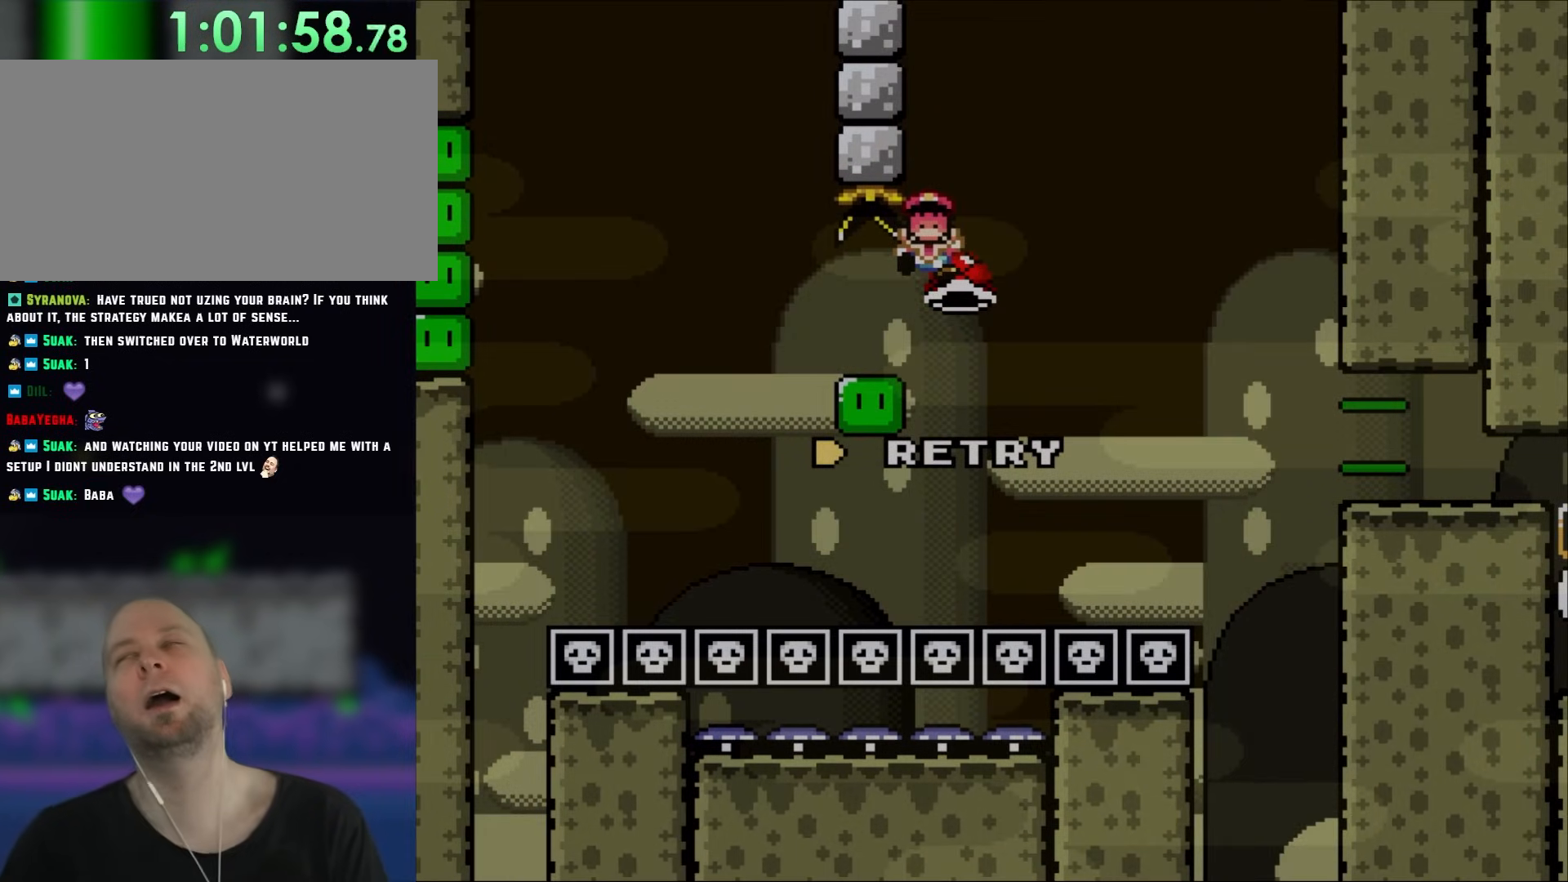
{"dt_ms": 500, "buttons": [], "events": []}
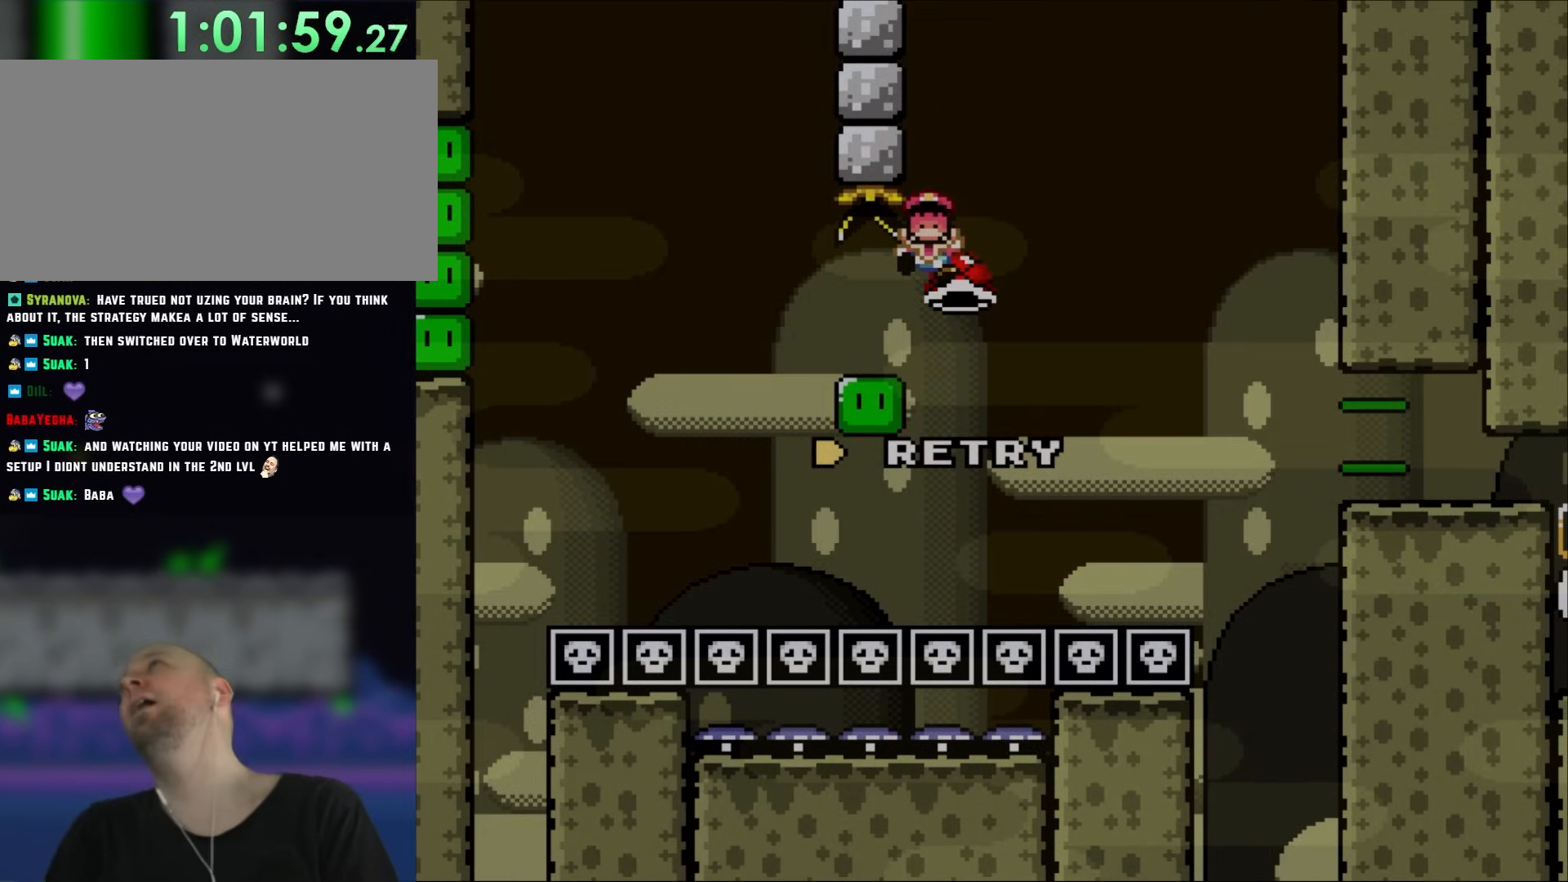
{"dt_ms": 1000, "buttons": ["Y", "DPAD_RIGHT"], "events": [[433, "DPAD_RIGHT", "down"], [450, "Y", "down"], [533, "B", "down"], [833, "B", "up"]]}